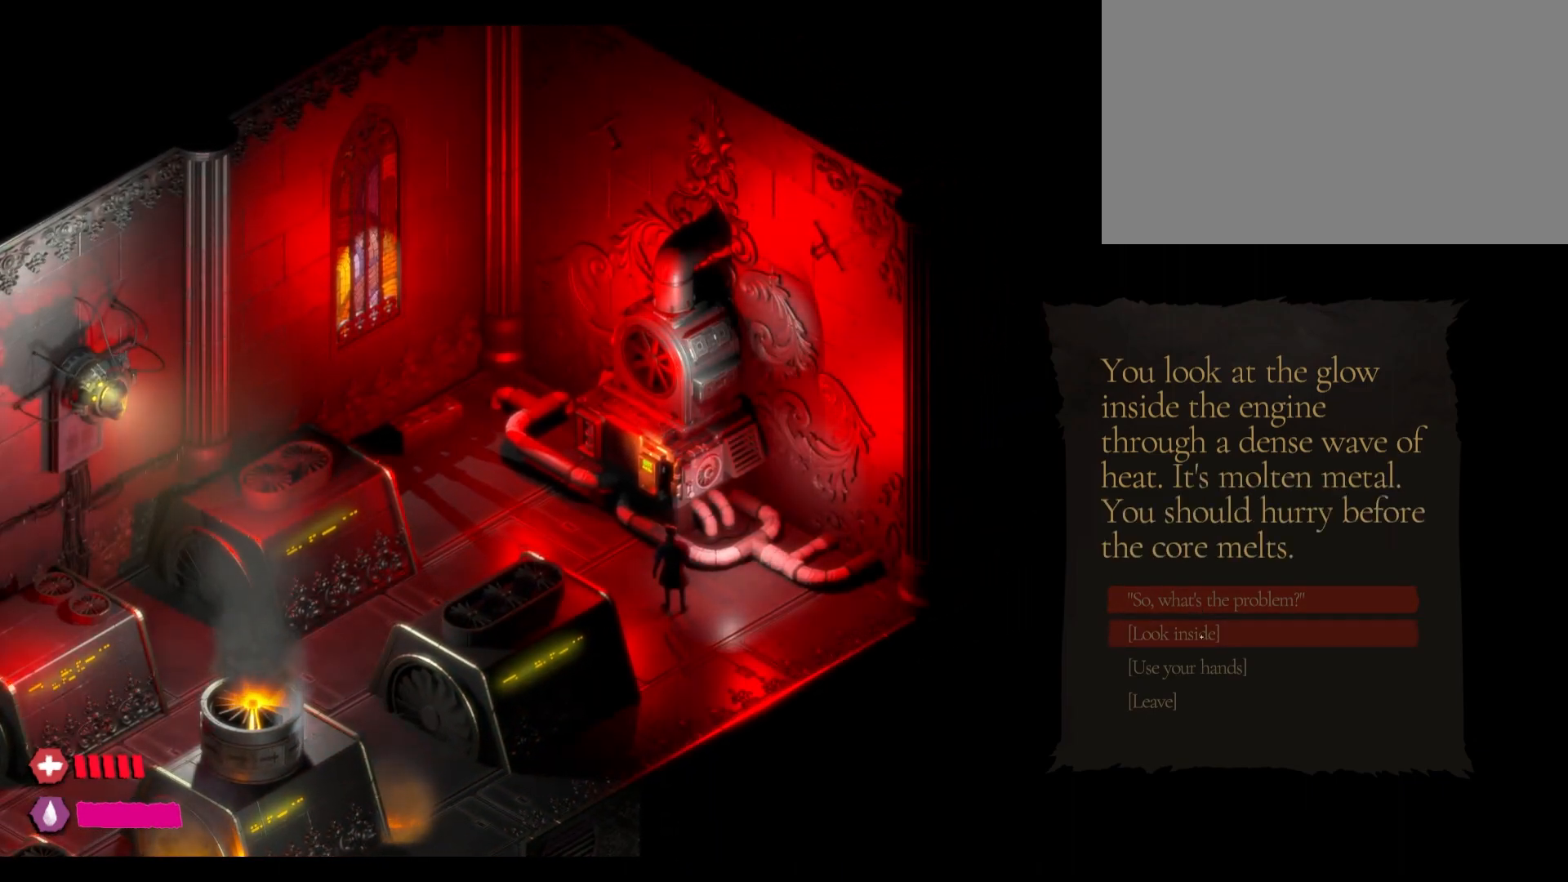
Gameplay with keyboard and mouse; each line is a JSON object with the keys and mouse buttons held at the frame after it. "events" lists presses ("down") and releases ("up") of "1", "2", "3", "4", "5", "a", "alt", "c", "caps_lock", "ctrl", "d", "e", "f", "g", "q", "r", "s", "shift", "t", "tab", "v", "w", "x", "z", "mouse_left", "mouse_wheel" and "mouse_right" between this image and that frame as [ms after this image, input, new state], when the widget could be followed in between. "mouse_left", "mouse_wheel", "mouse_right" = the "left", "wheel", "right" buttons of the "mouse" list. No other keys are recorded. "wheel" means that the mouse wheel is clicked or scrolled. "mouse_move" is the direction in which the mouse moves at that frame (one of eight, or "still"), when it could be read.
{"keys": [], "mouse": [], "mouse_move": "down", "events": []}
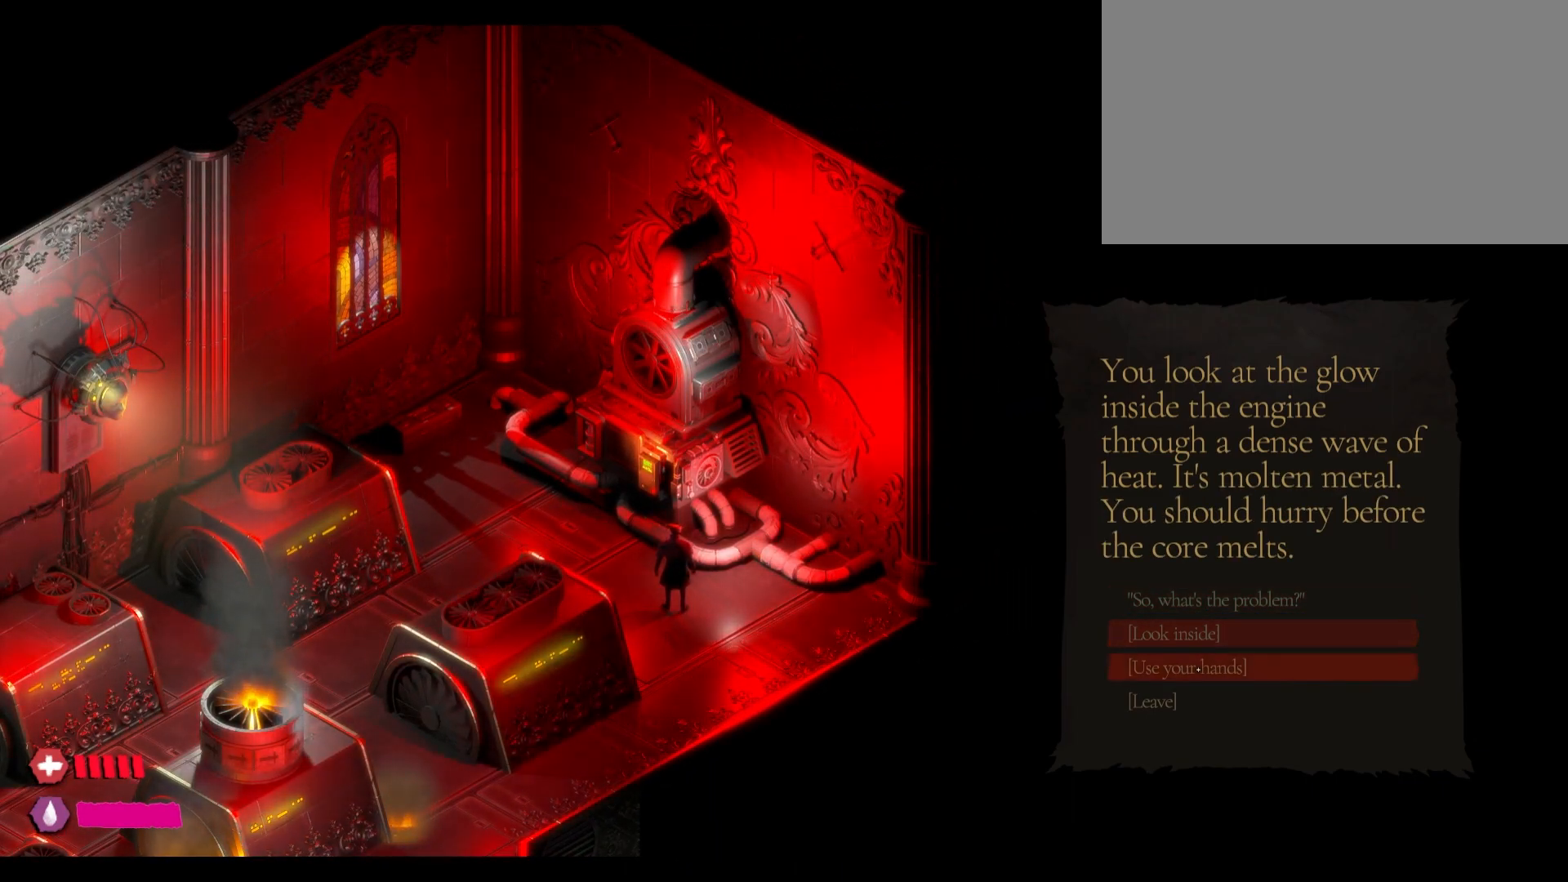
{"keys": [], "mouse": [], "mouse_move": "left", "events": []}
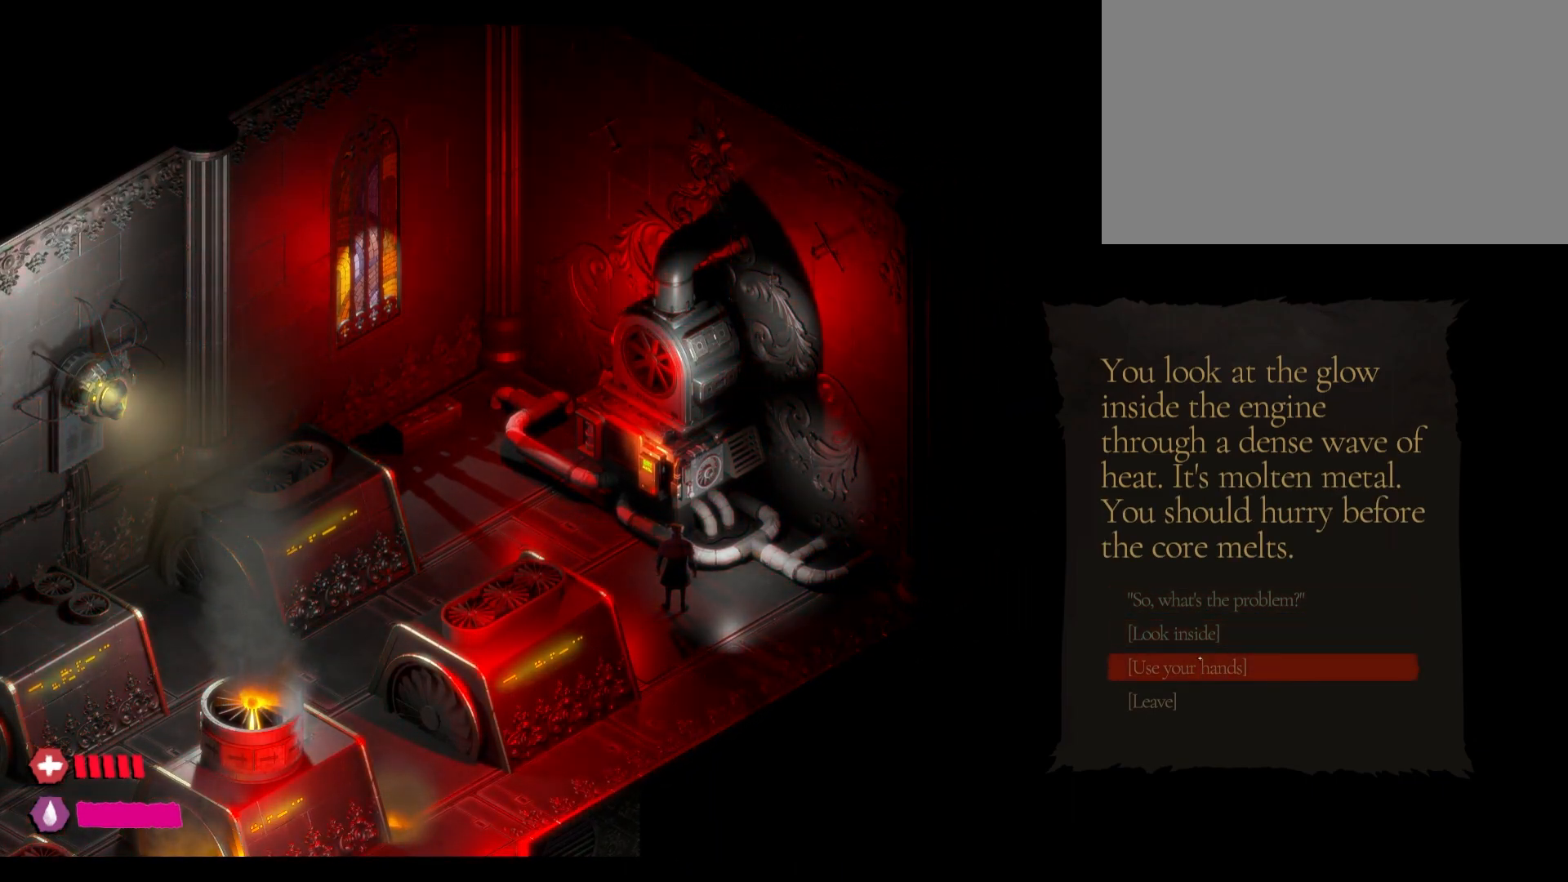
{"keys": [], "mouse": [], "mouse_move": "still", "events": []}
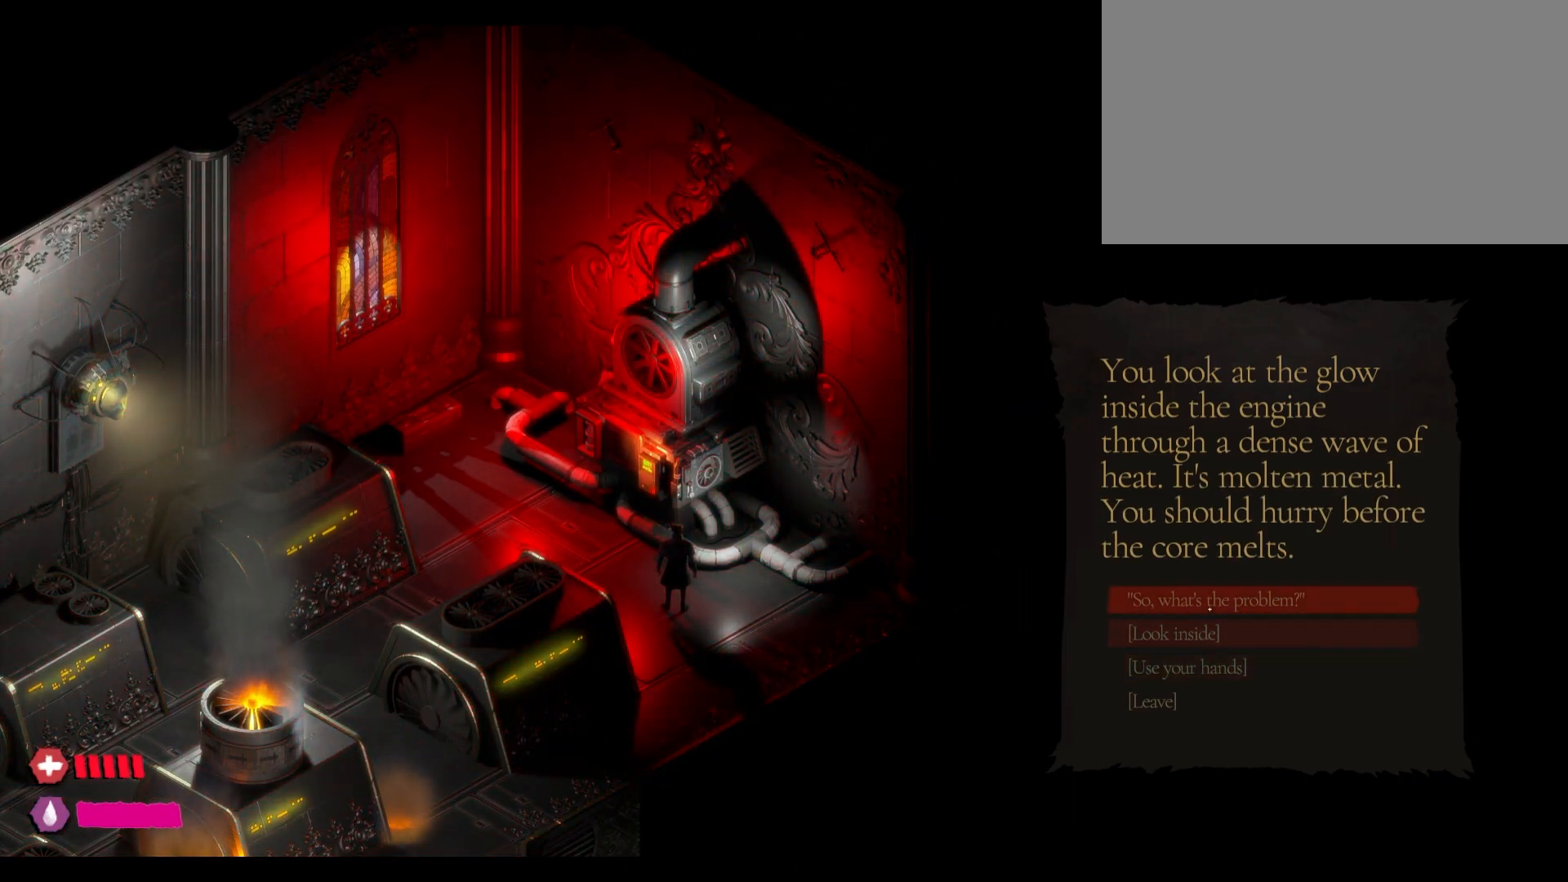
{"keys": [], "mouse": [], "mouse_move": "still", "events": []}
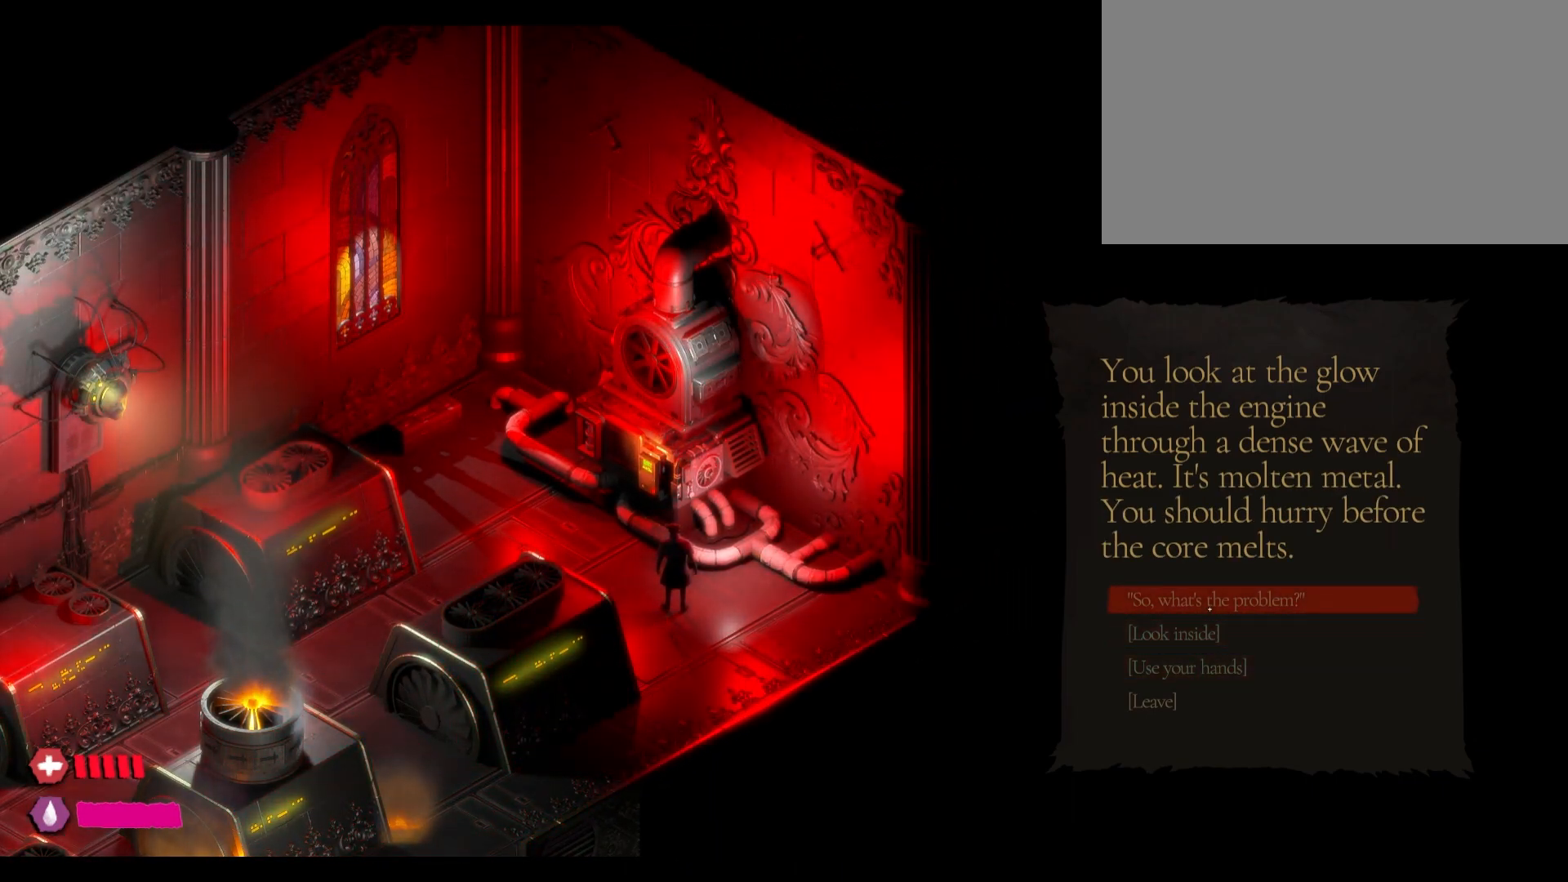
{"keys": [], "mouse": [], "mouse_move": "still", "events": []}
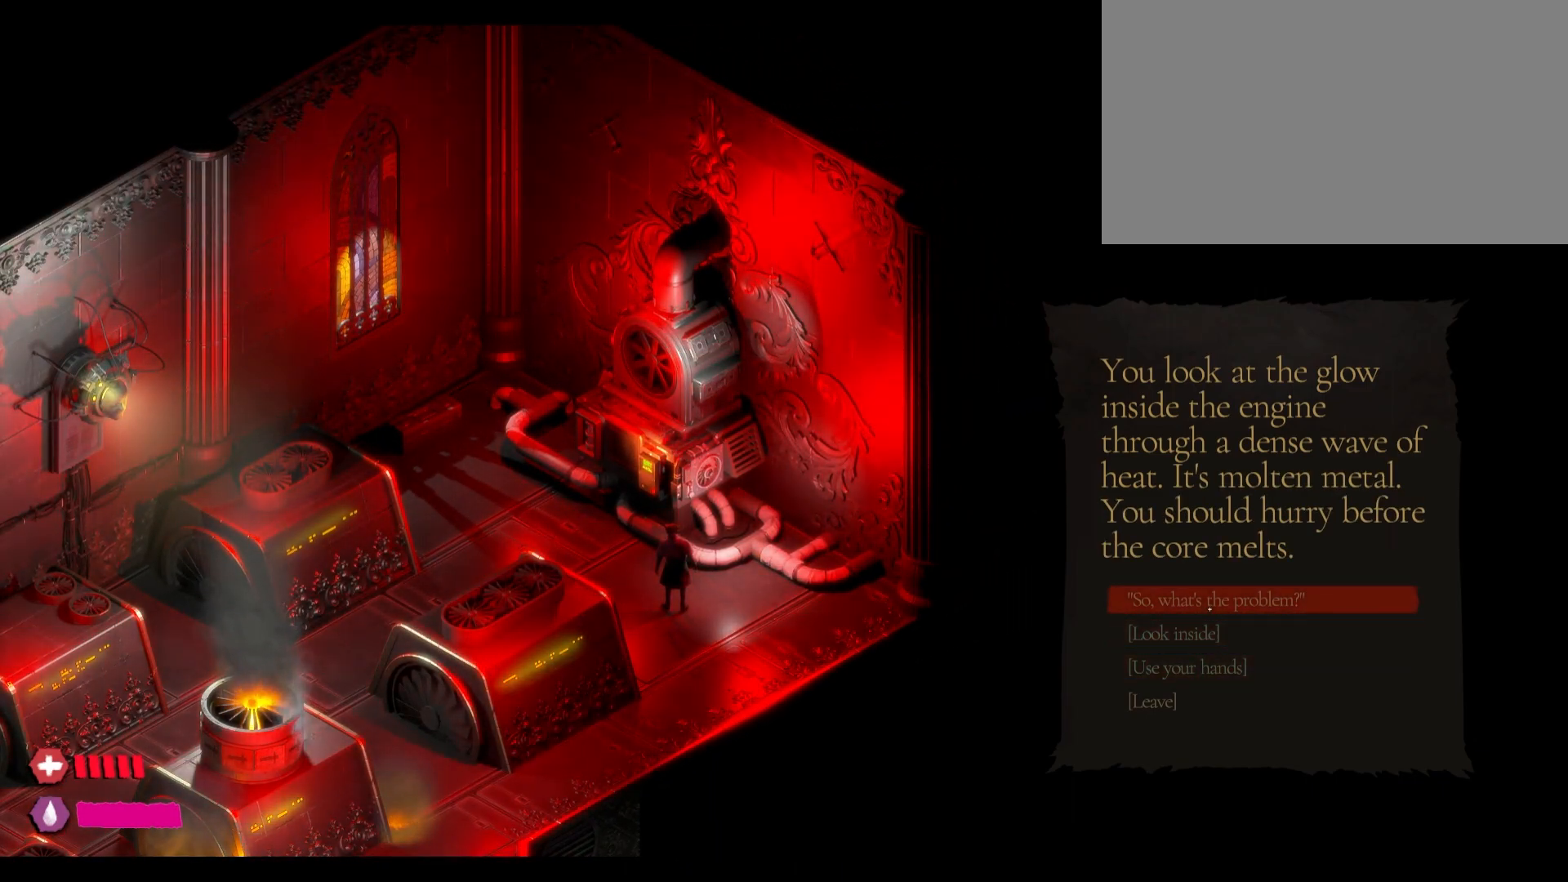
{"keys": [], "mouse": [], "mouse_move": "still", "events": [[300, "mouse_left", "down"], [450, "mouse_left", "up"]]}
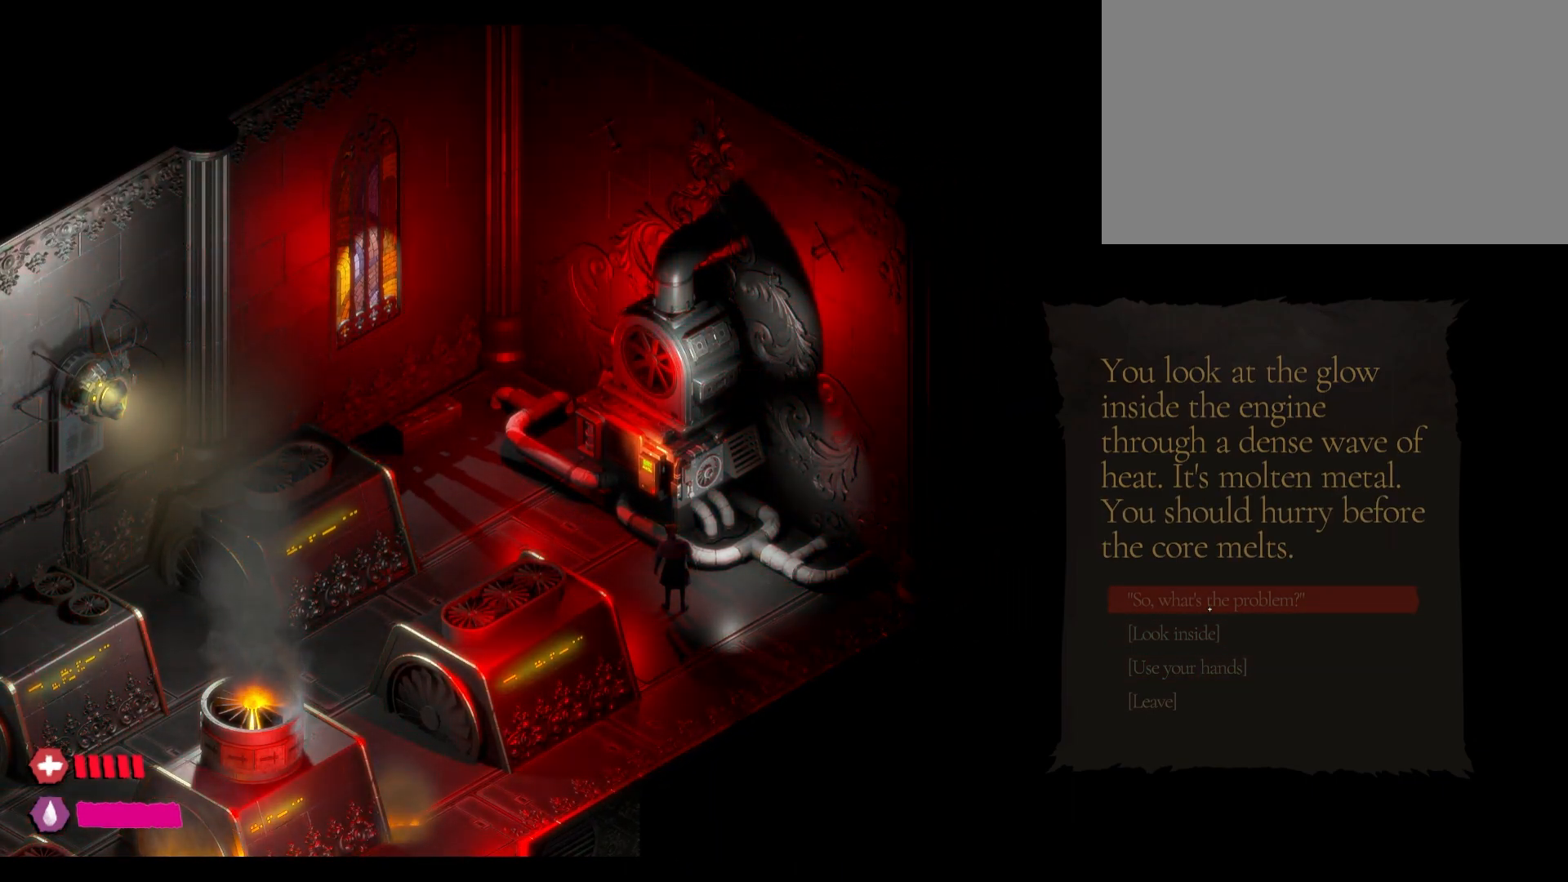
{"keys": [], "mouse": [], "mouse_move": "up", "events": []}
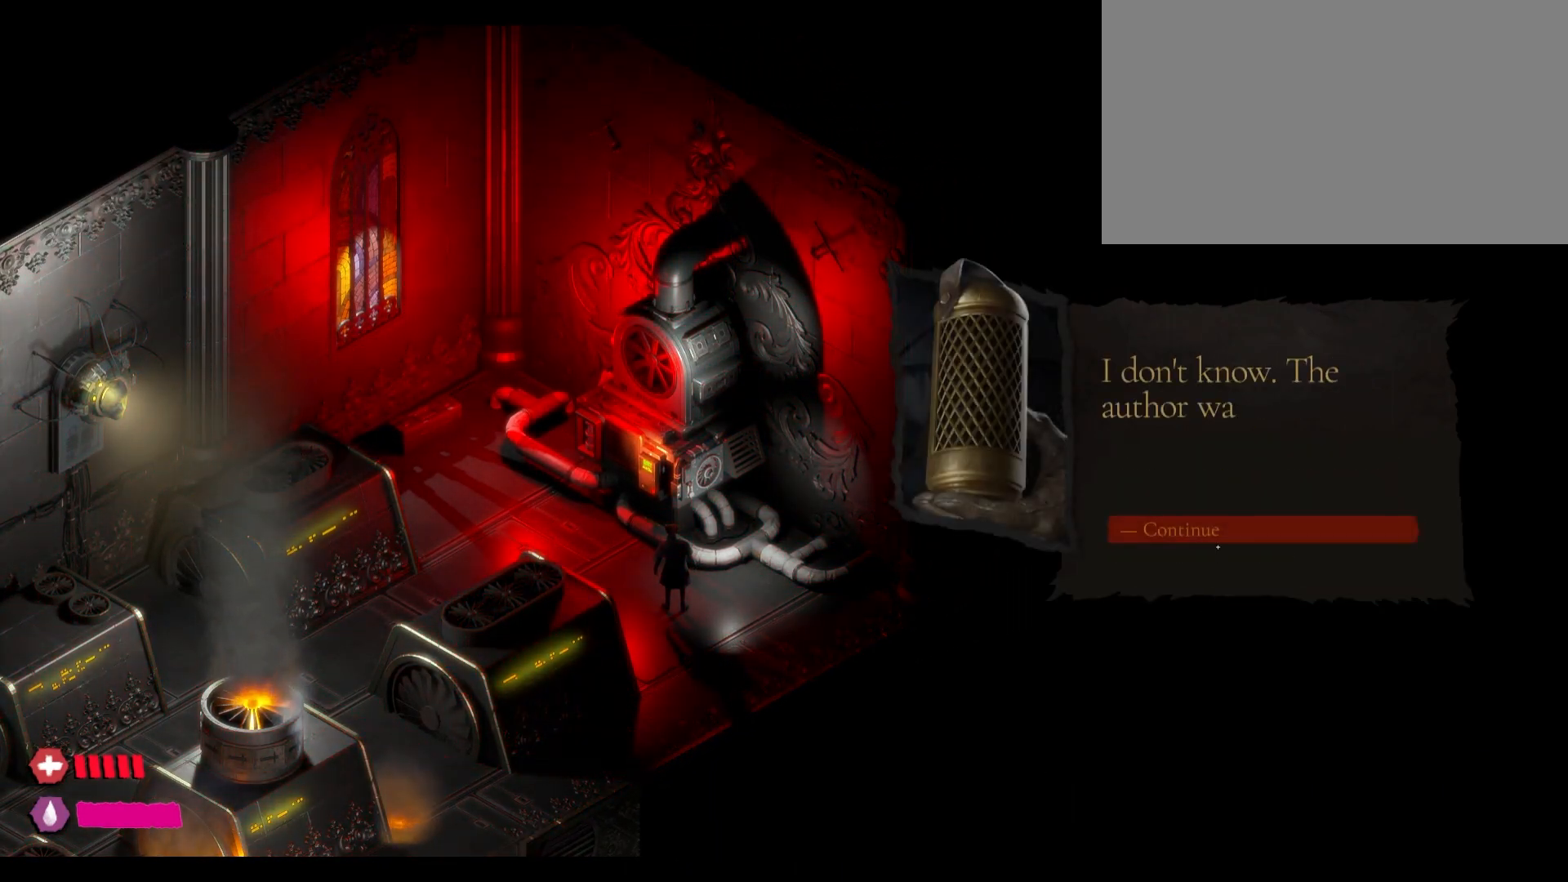
{"keys": [], "mouse": [], "mouse_move": "still", "events": [[83, "mouse_left", "down"], [167, "mouse_left", "up"]]}
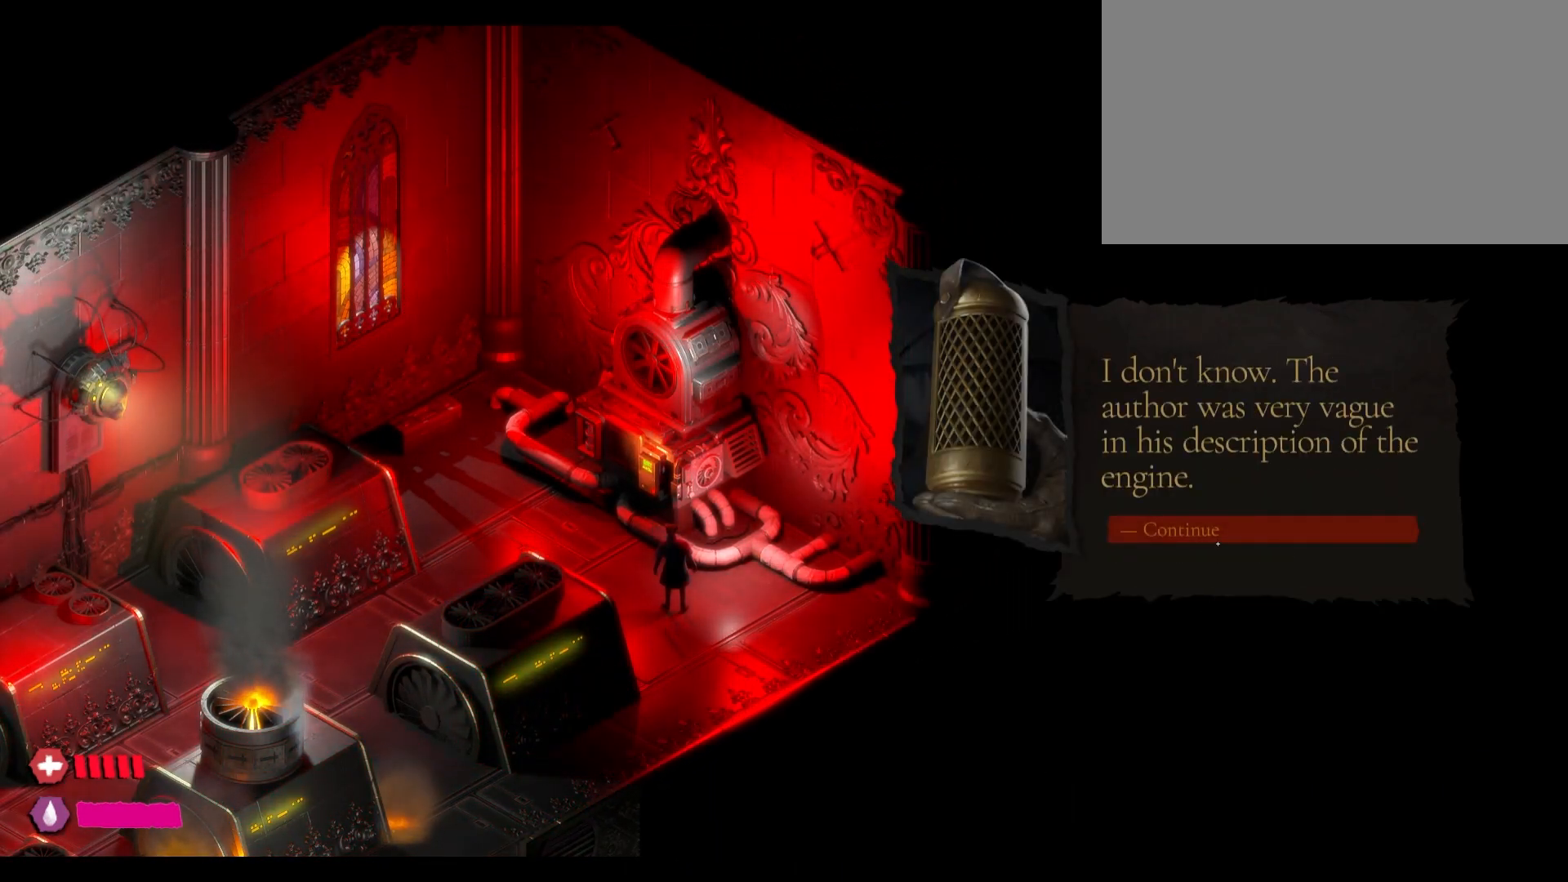
{"keys": [], "mouse": [], "mouse_move": "still", "events": [[17, "mouse_left", "down"], [167, "mouse_left", "up"]]}
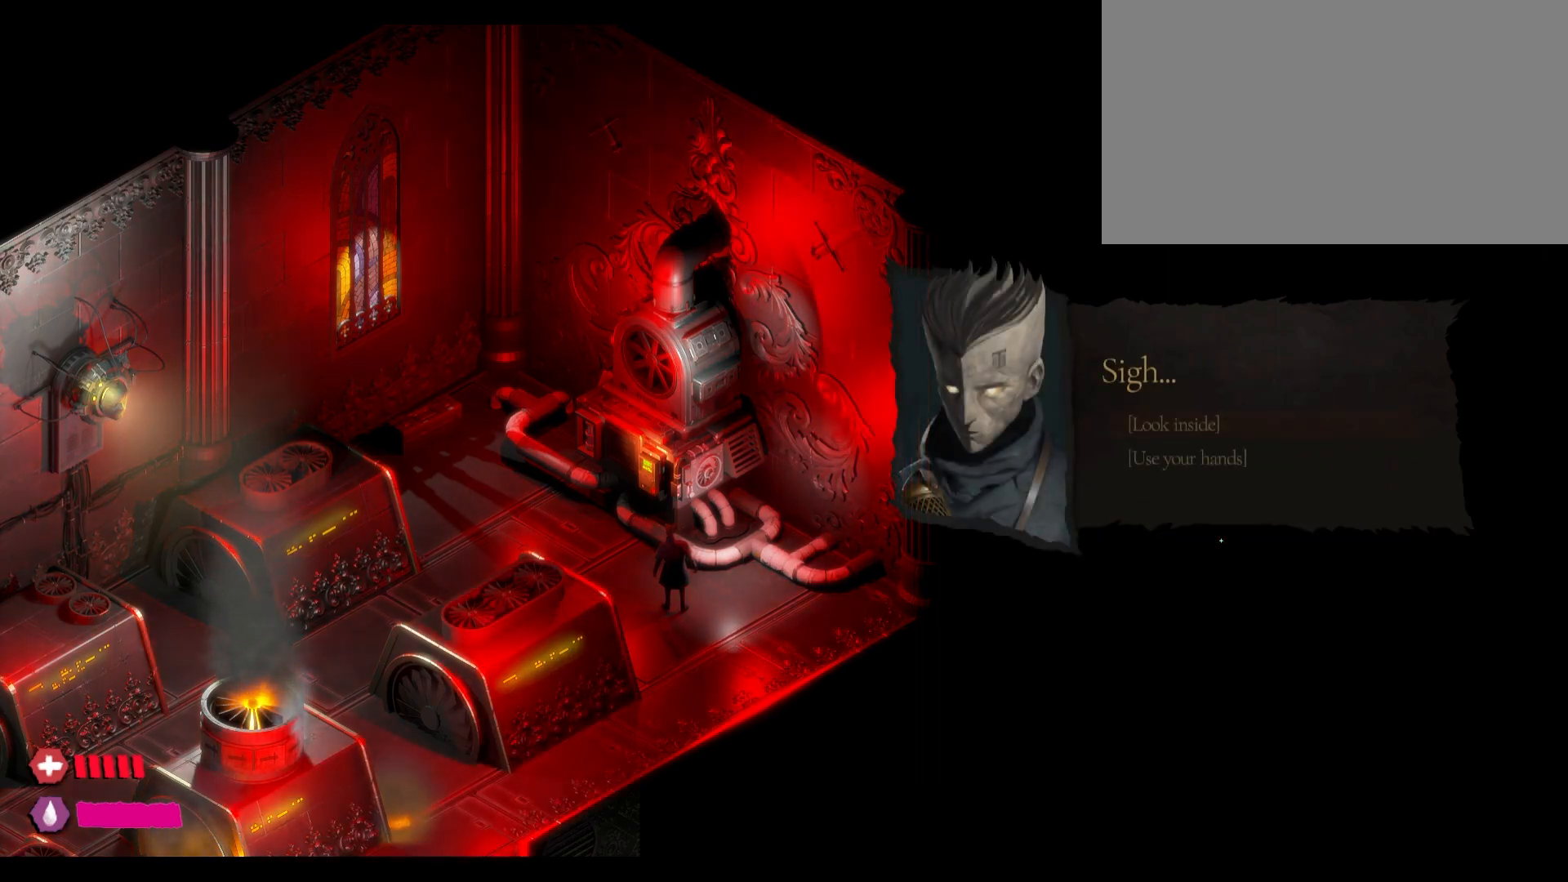
{"keys": [], "mouse": [], "mouse_move": "still", "events": []}
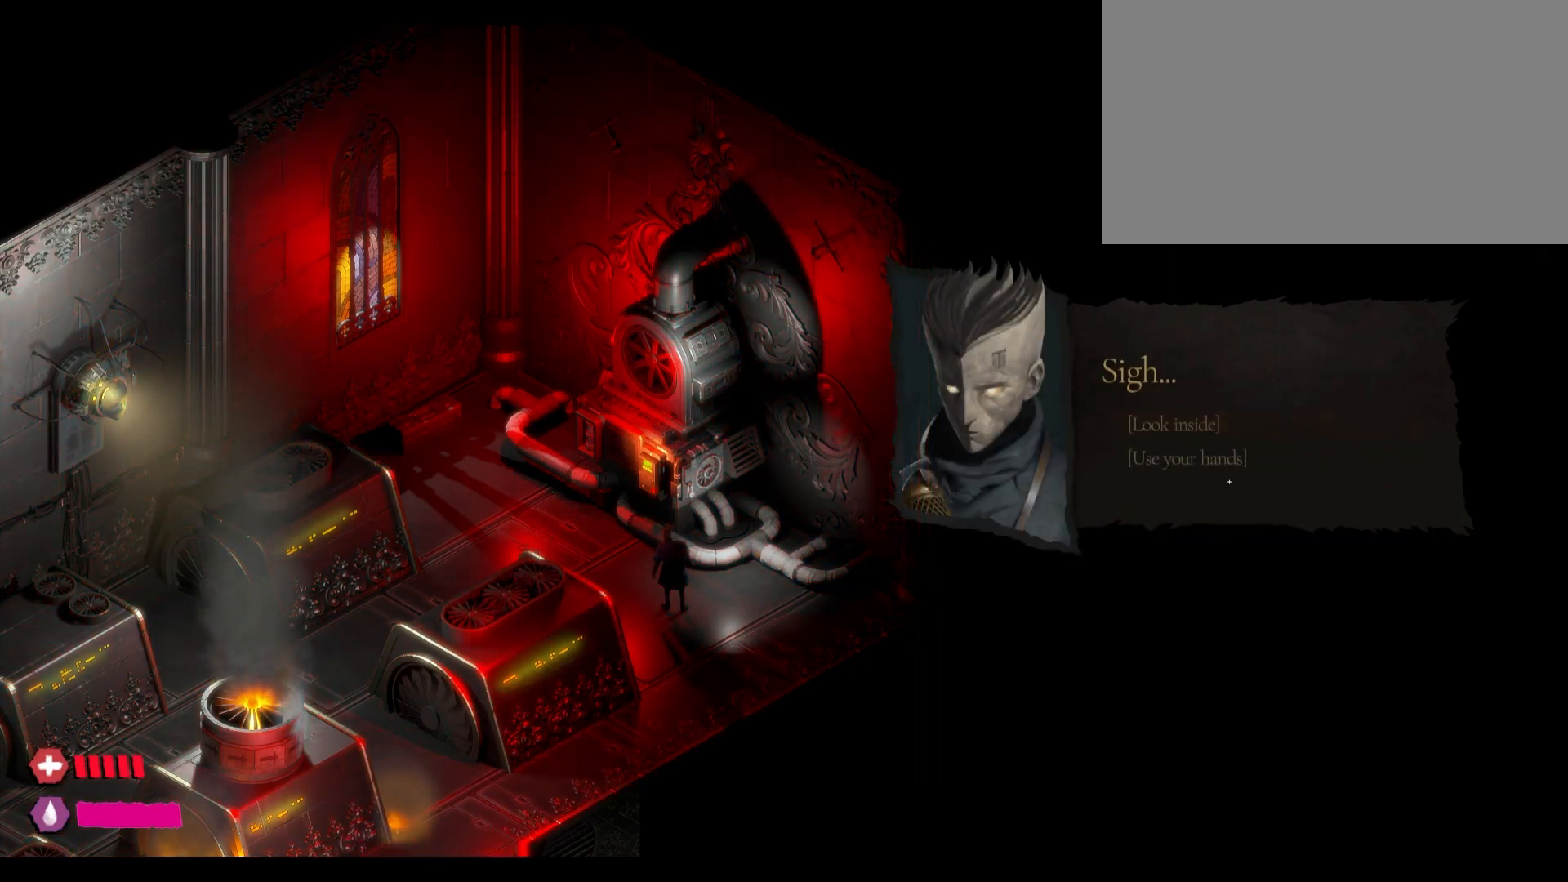
{"keys": [], "mouse": [], "mouse_move": "still", "events": []}
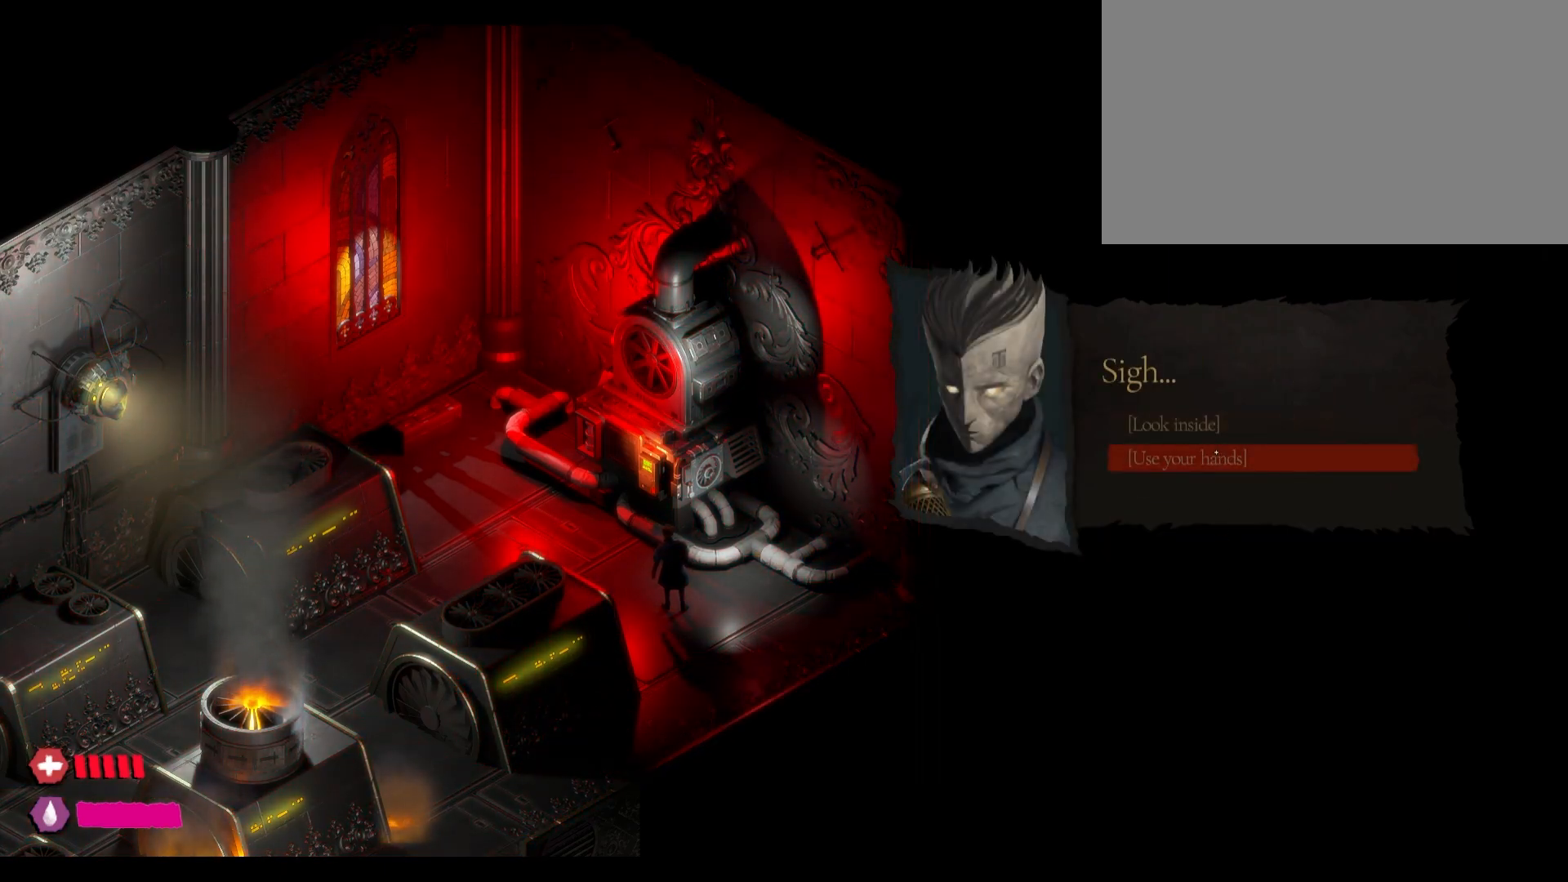
{"keys": [], "mouse": [], "mouse_move": "still", "events": []}
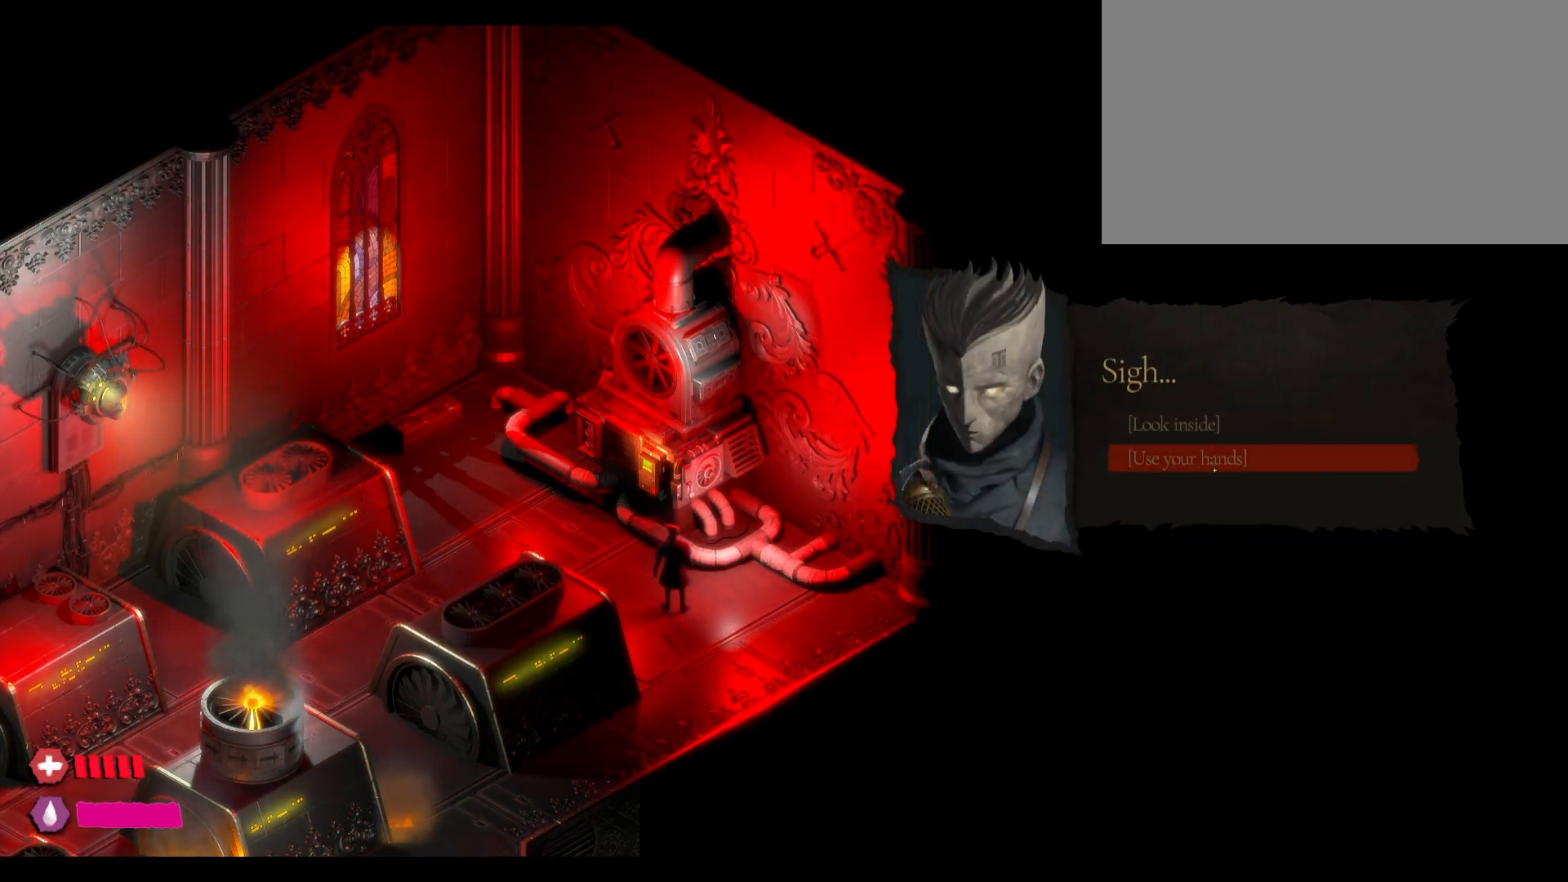
{"keys": [], "mouse": [], "mouse_move": "still", "events": [[100, "mouse_left", "down"], [233, "mouse_left", "up"]]}
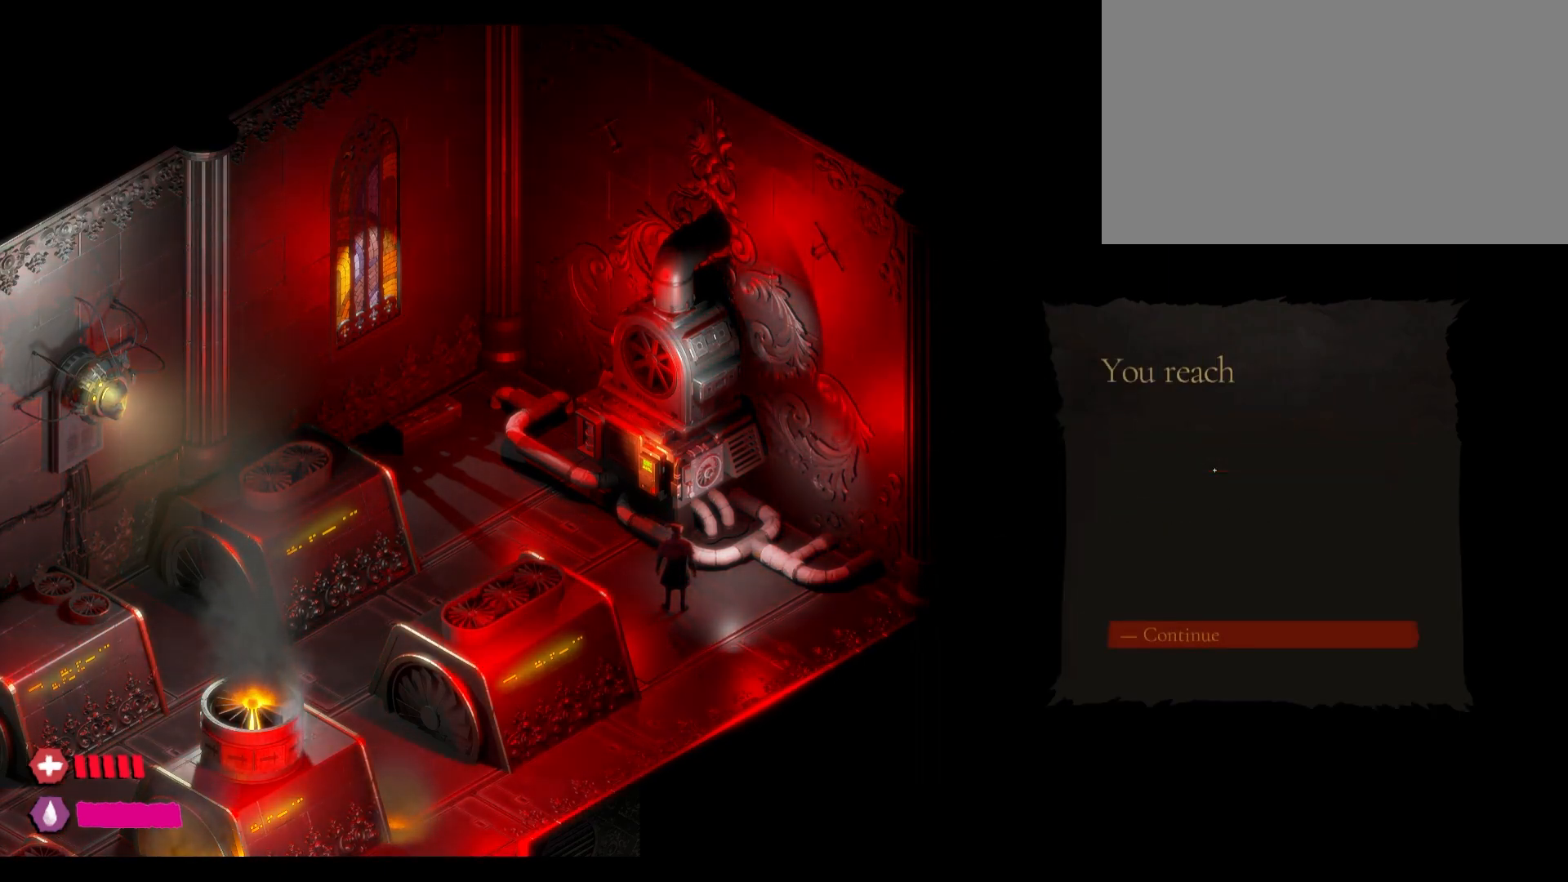
{"keys": [], "mouse": [], "mouse_move": "still", "events": [[367, "mouse_left", "down"], [450, "mouse_left", "up"]]}
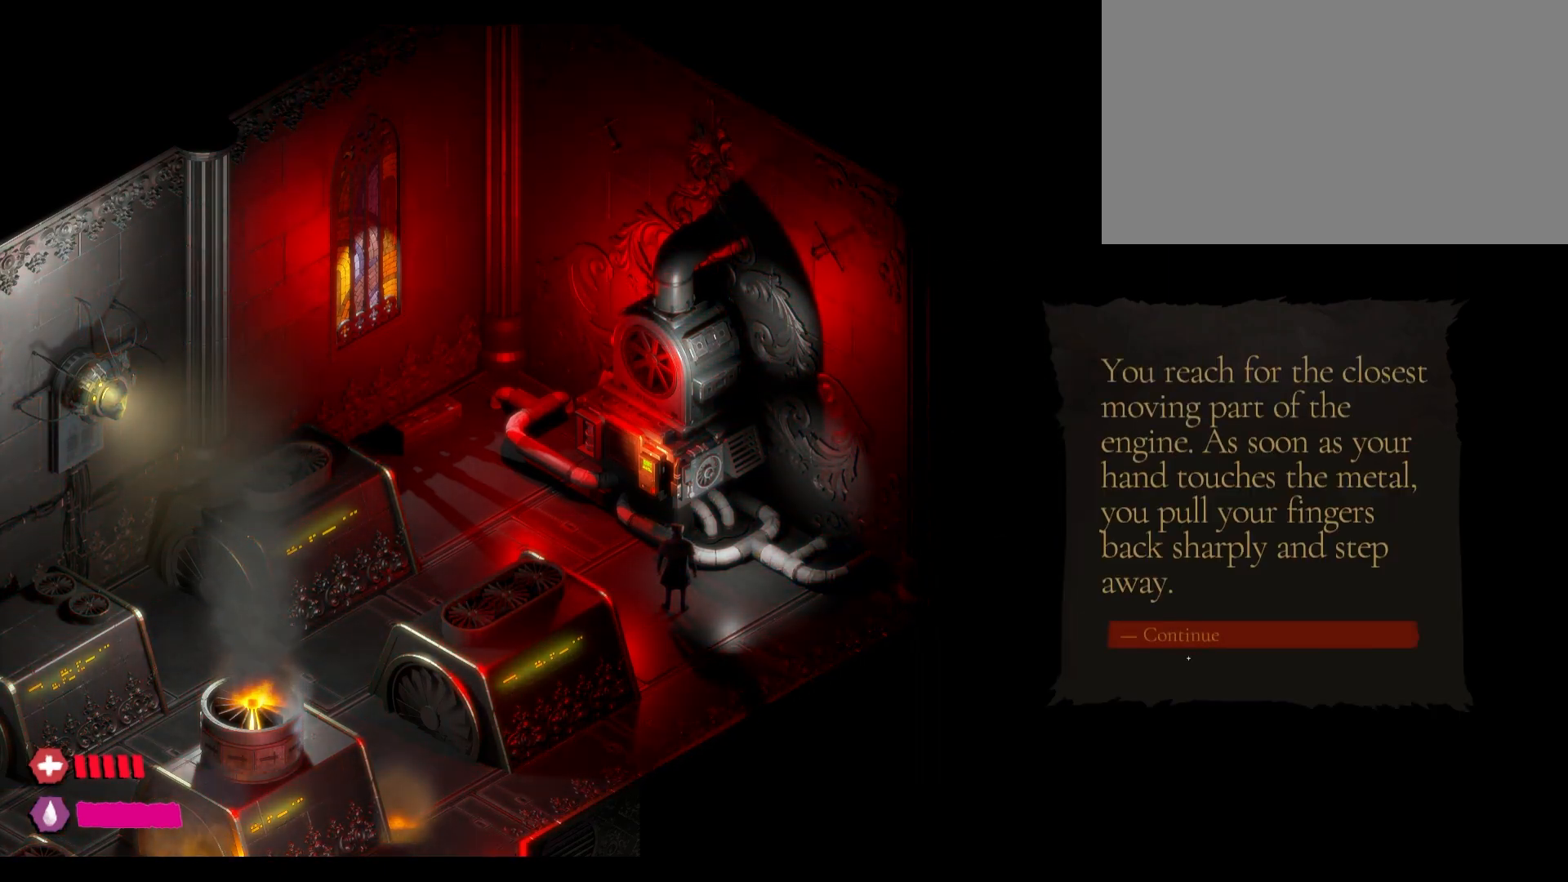
{"keys": [], "mouse": [], "mouse_move": "still", "events": [[183, "mouse_left", "down"], [283, "mouse_left", "up"]]}
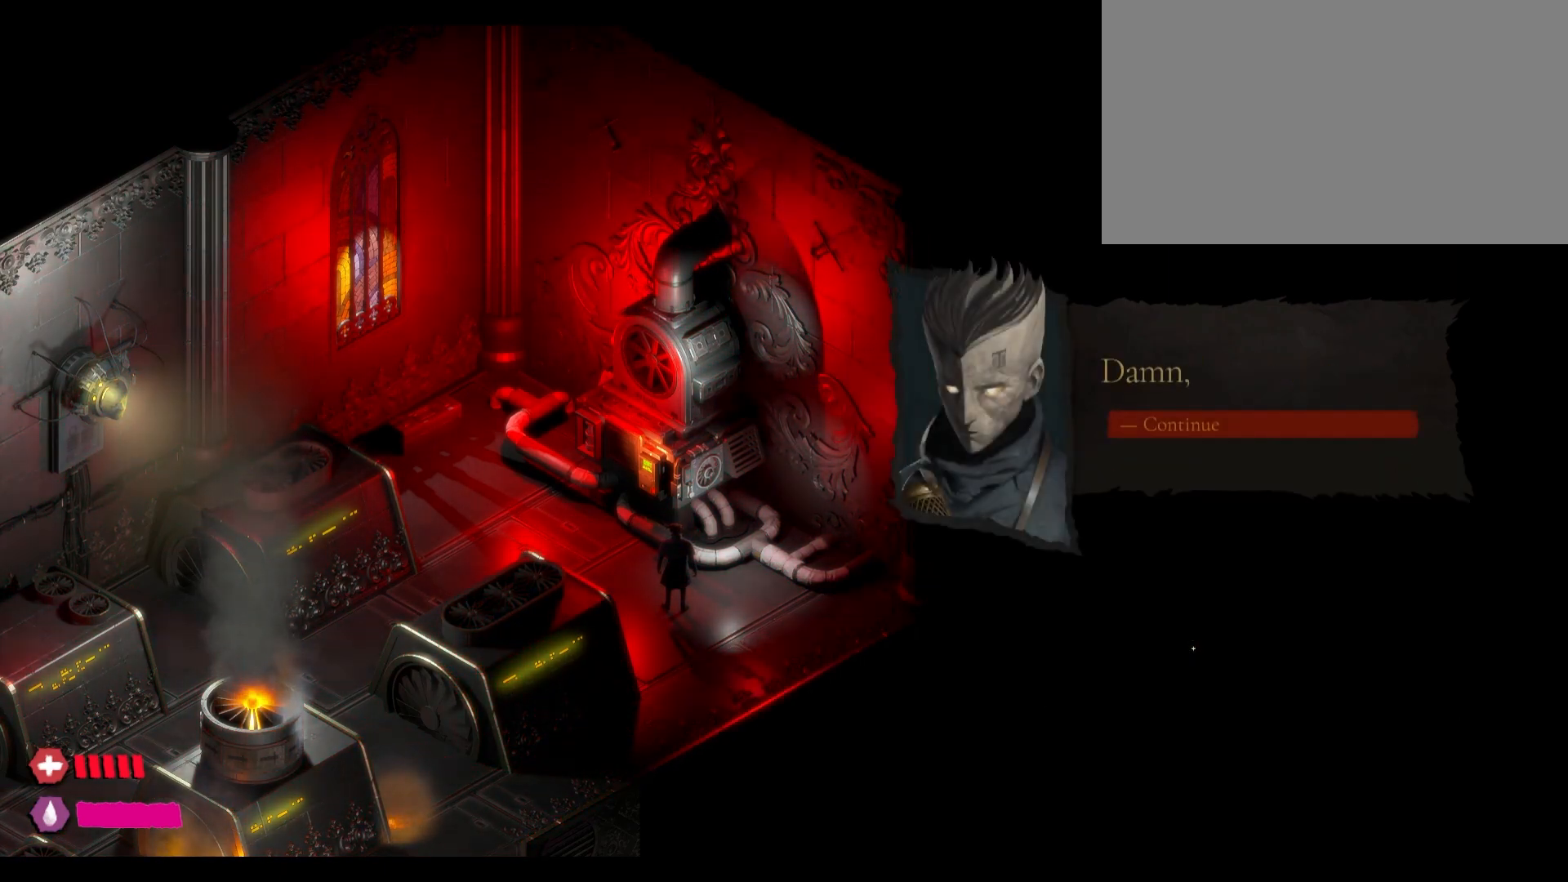
{"keys": [], "mouse": [], "mouse_move": "still", "events": [[400, "mouse_left", "down"], [500, "mouse_left", "up"]]}
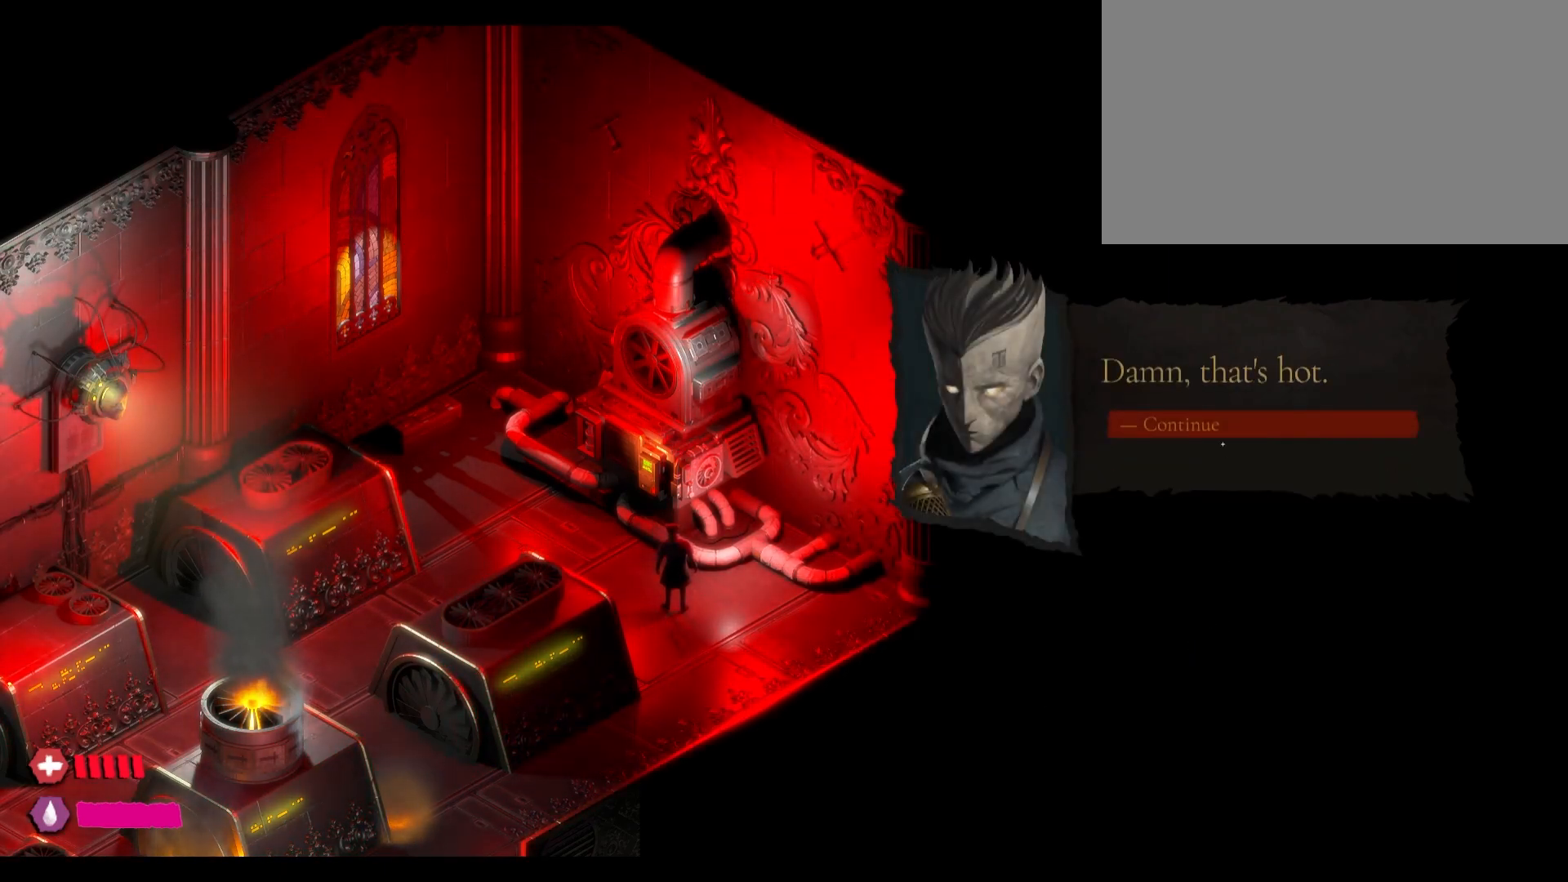
{"keys": [], "mouse": [], "mouse_move": "down", "events": []}
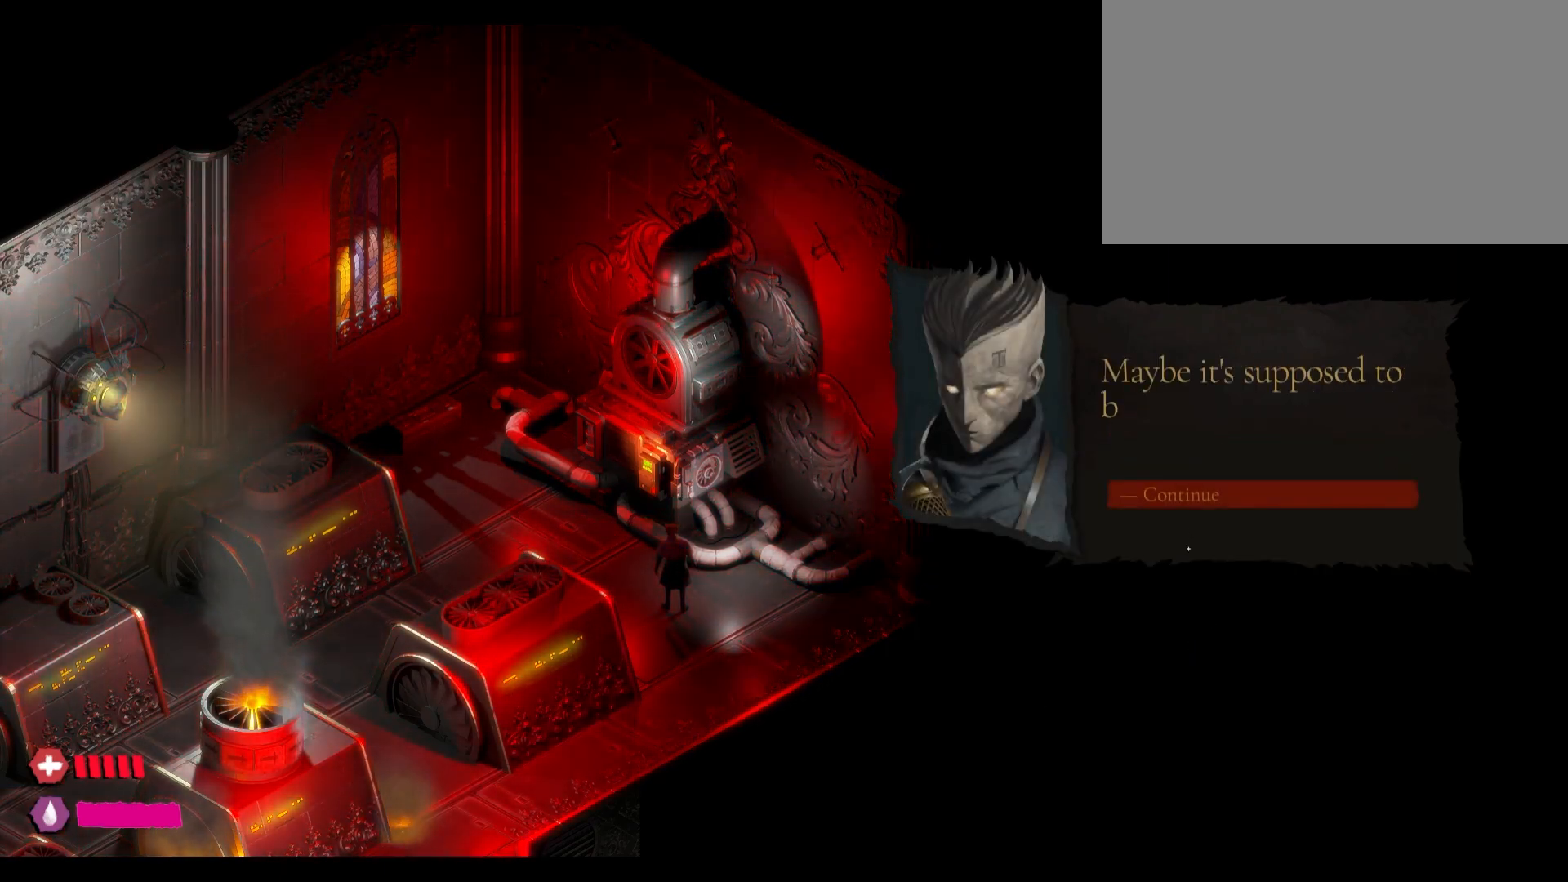
{"keys": [], "mouse": ["left"], "mouse_move": "up-right", "events": [[117, "mouse_left", "down"], [217, "mouse_left", "up"], [500, "mouse_left", "down"]]}
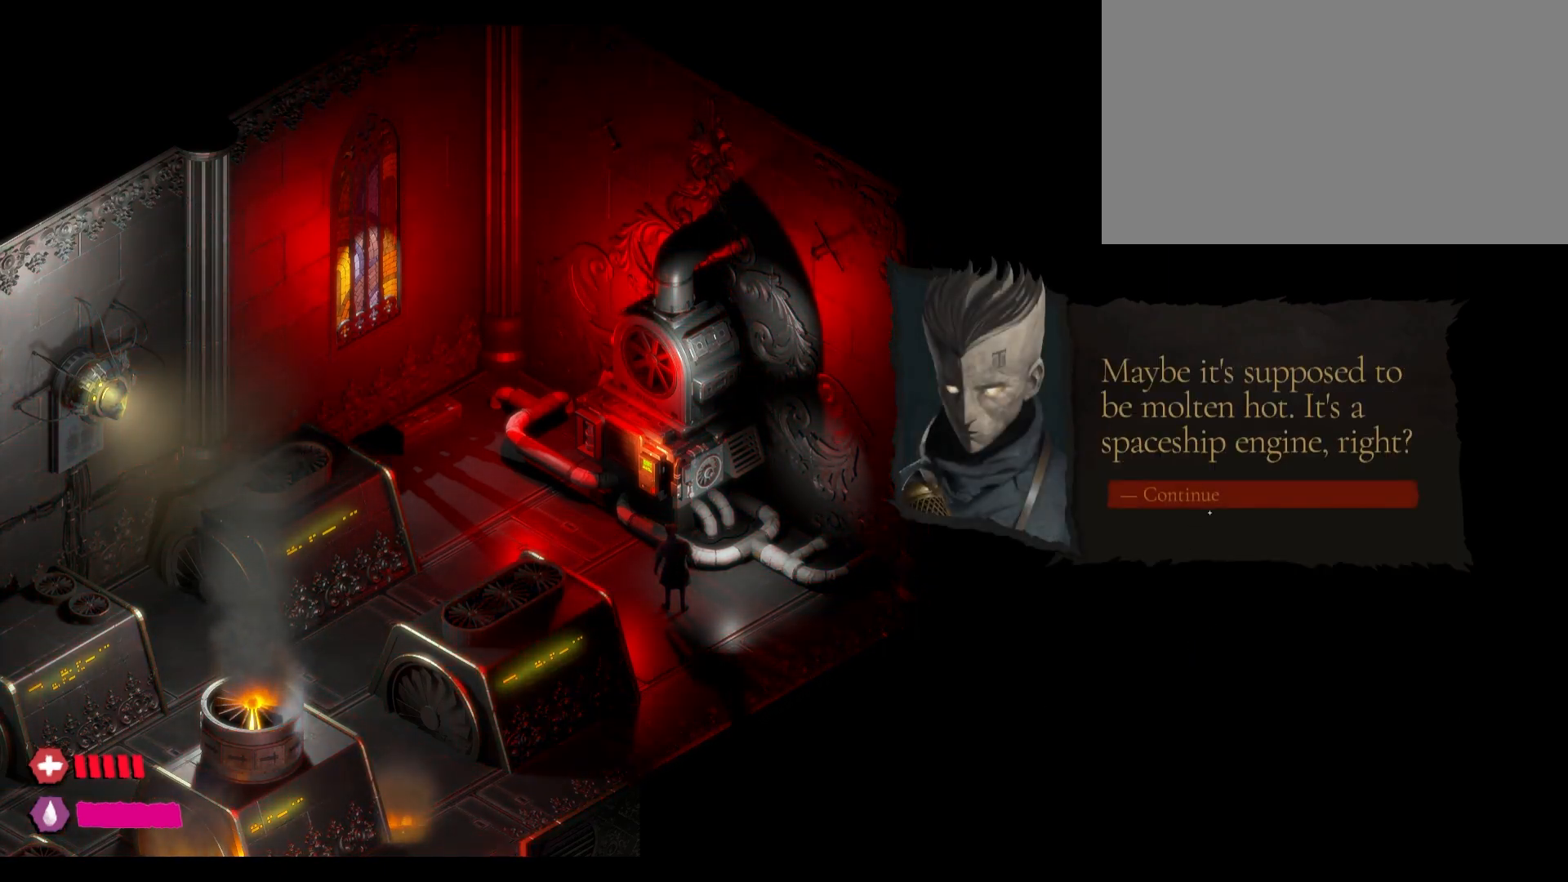
{"keys": [], "mouse": [], "mouse_move": "down-left", "events": [[67, "mouse_left", "up"]]}
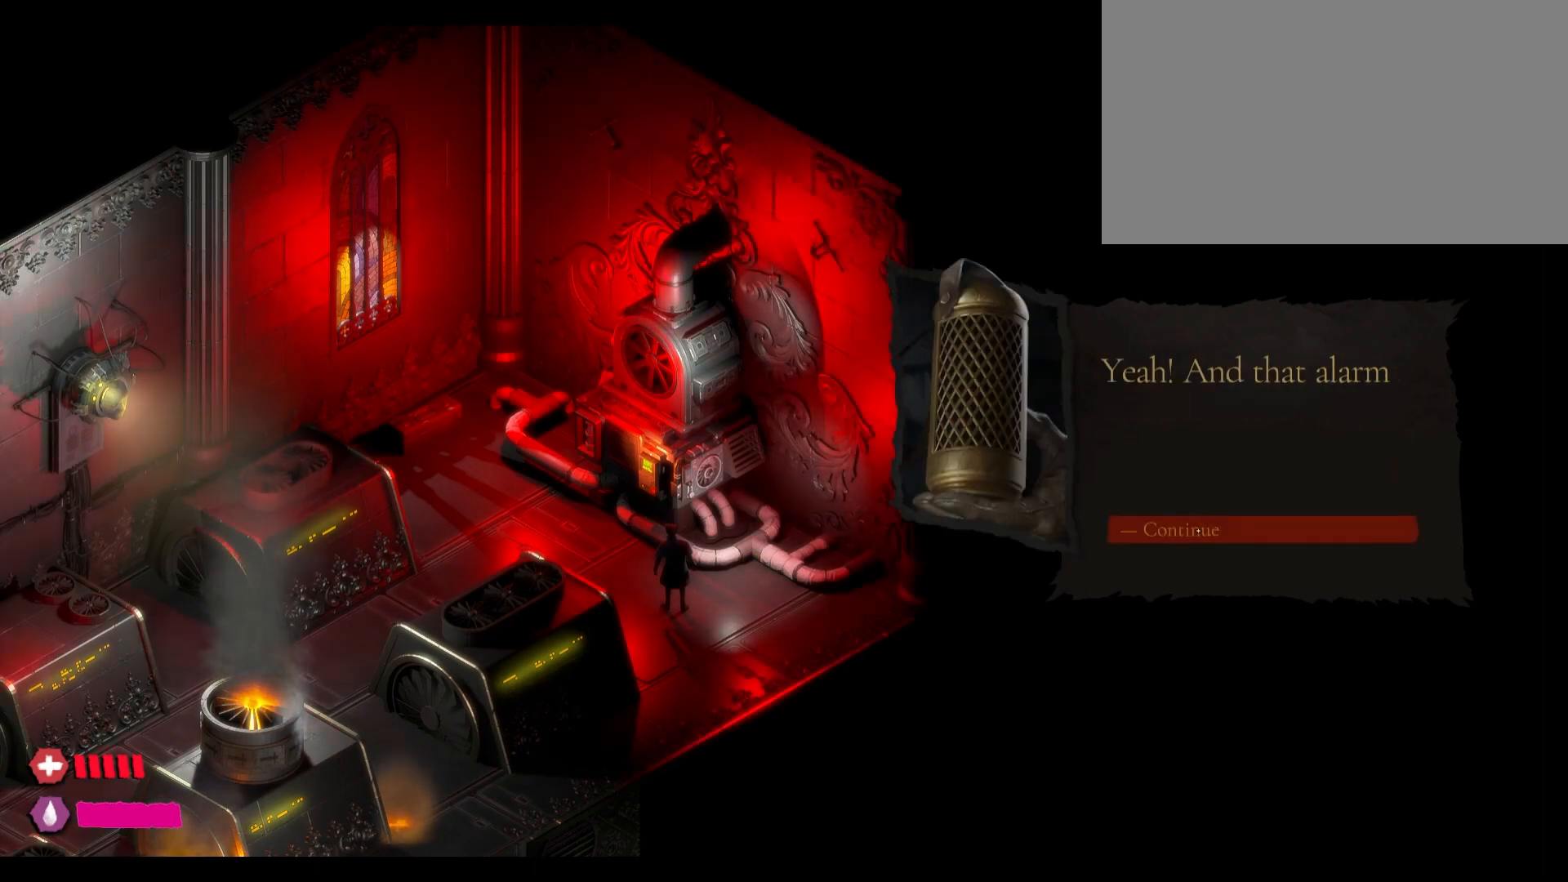
{"keys": [], "mouse": ["left"], "mouse_move": "still", "events": [[117, "mouse_left", "down"], [217, "mouse_left", "up"], [483, "mouse_left", "down"]]}
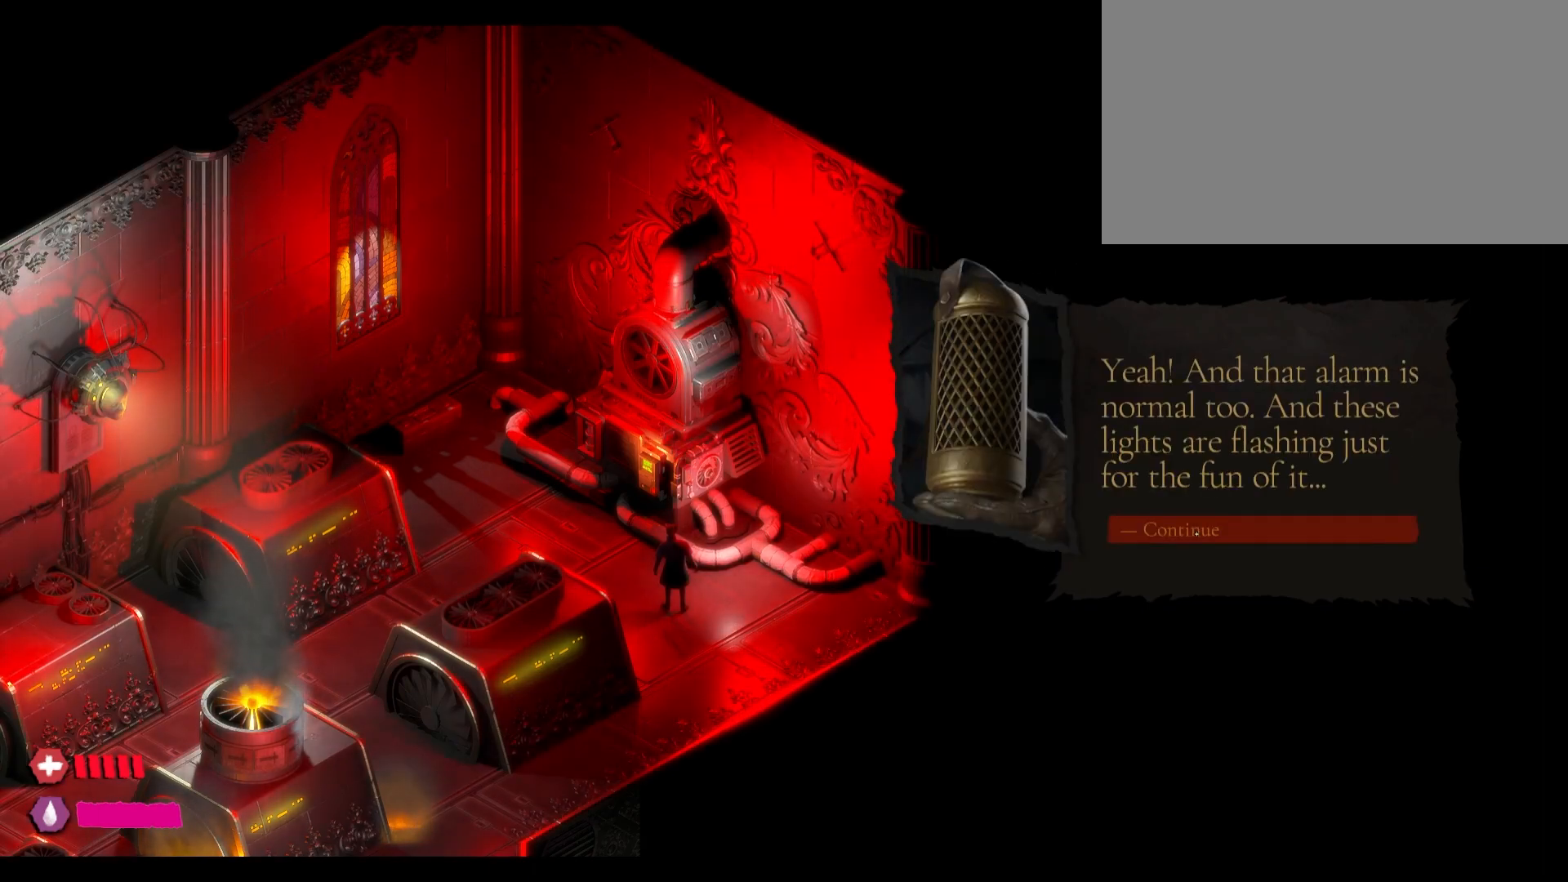
{"keys": [], "mouse": [], "mouse_move": "still", "events": [[67, "mouse_left", "up"]]}
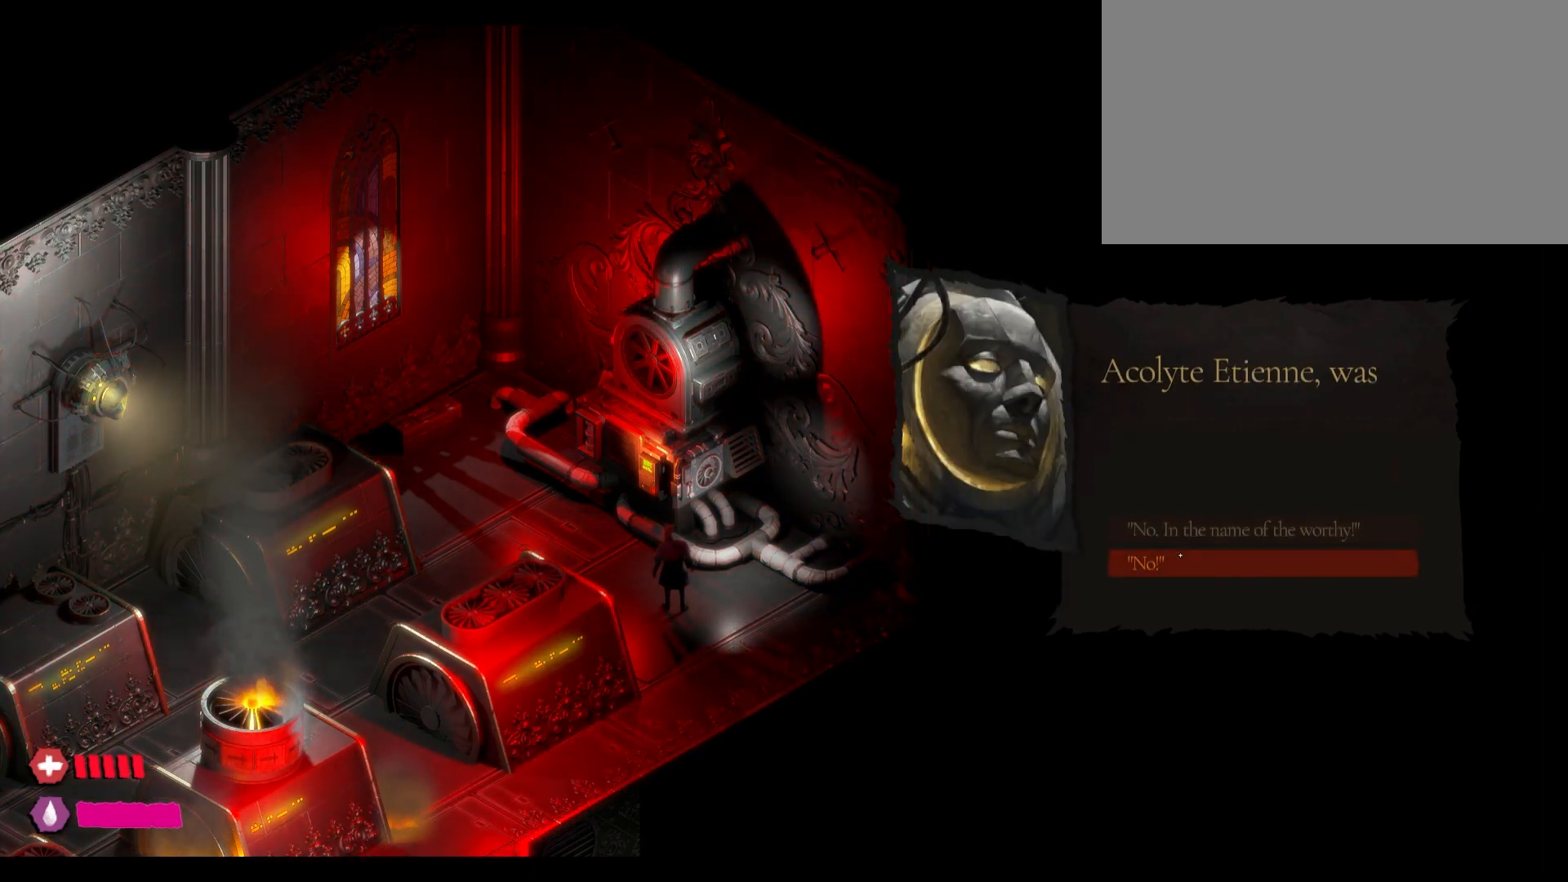
{"keys": [], "mouse": [], "mouse_move": "still", "events": []}
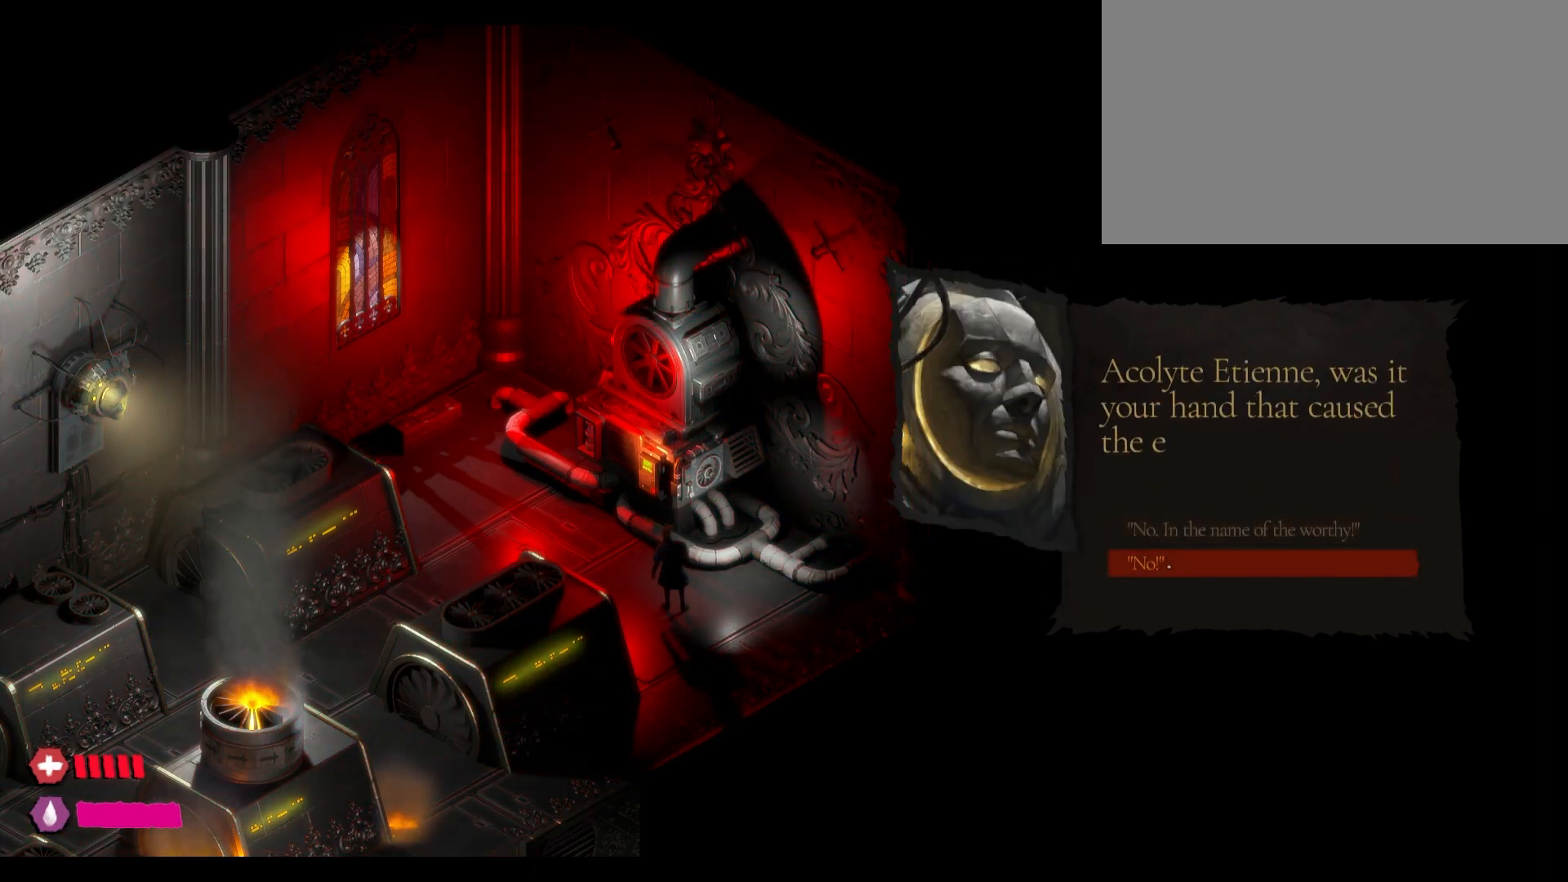
{"keys": [], "mouse": ["left"], "mouse_move": "still", "events": [[200, "mouse_left", "down"]]}
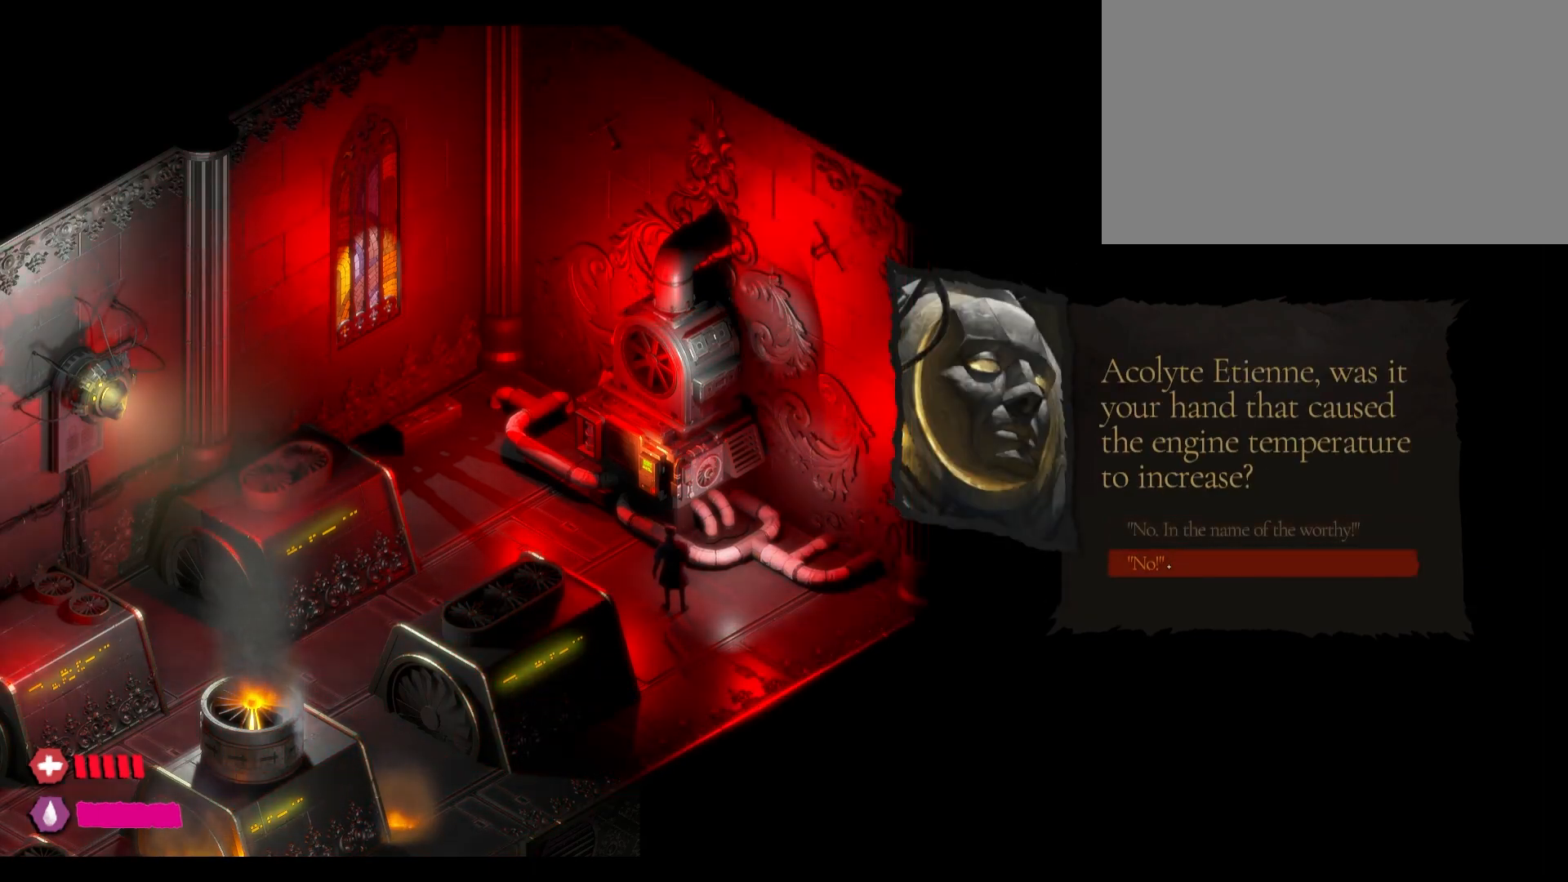
{"keys": [], "mouse": ["left"], "mouse_move": "still", "events": []}
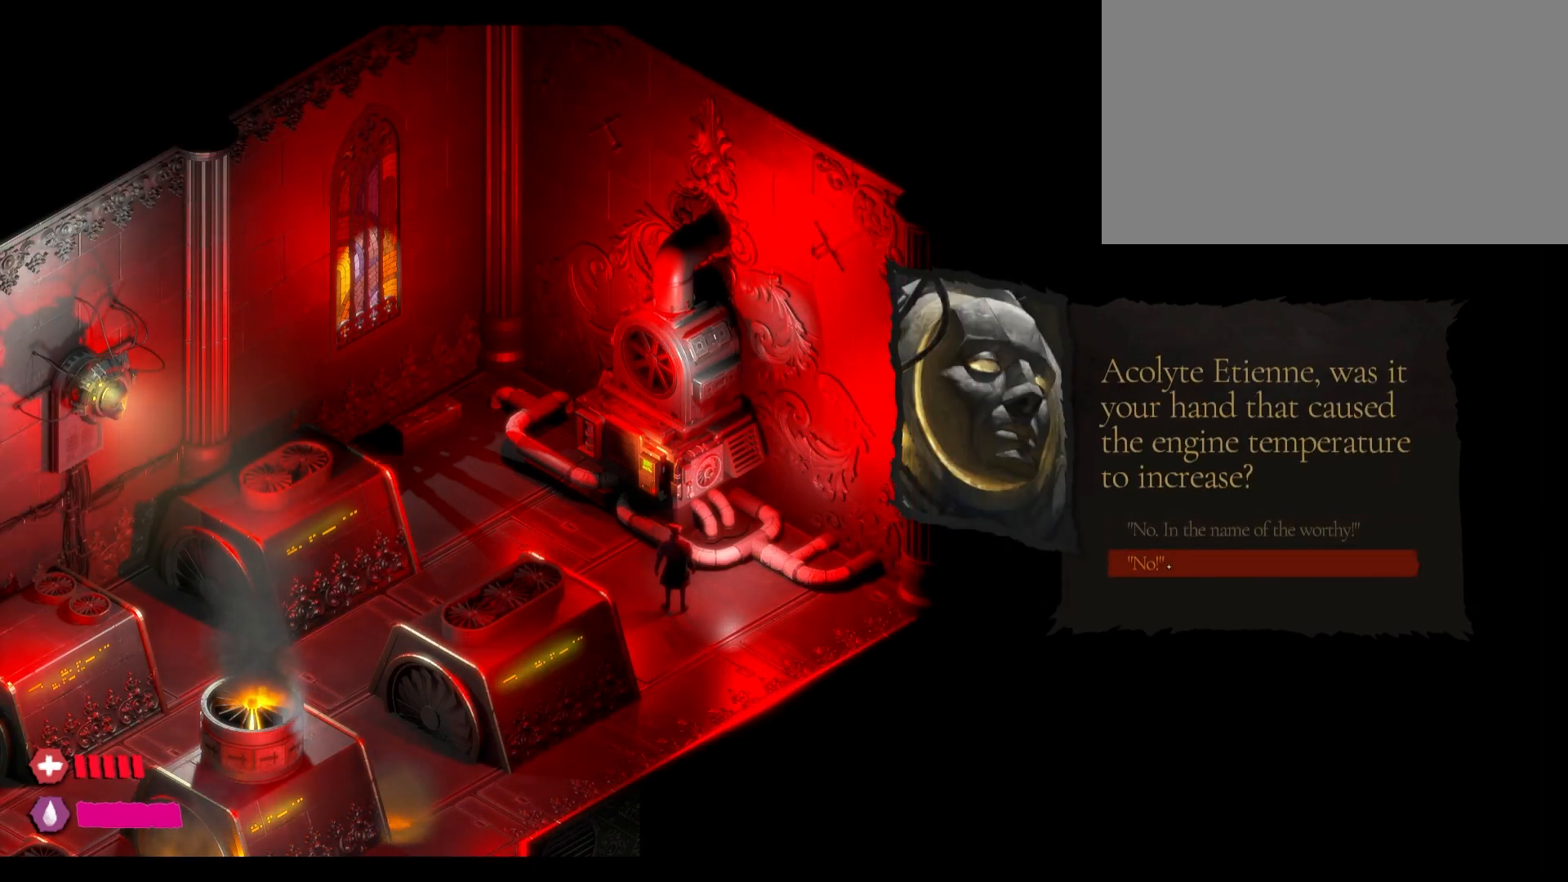
{"keys": [], "mouse": [], "mouse_move": "still", "events": [[333, "mouse_left", "up"]]}
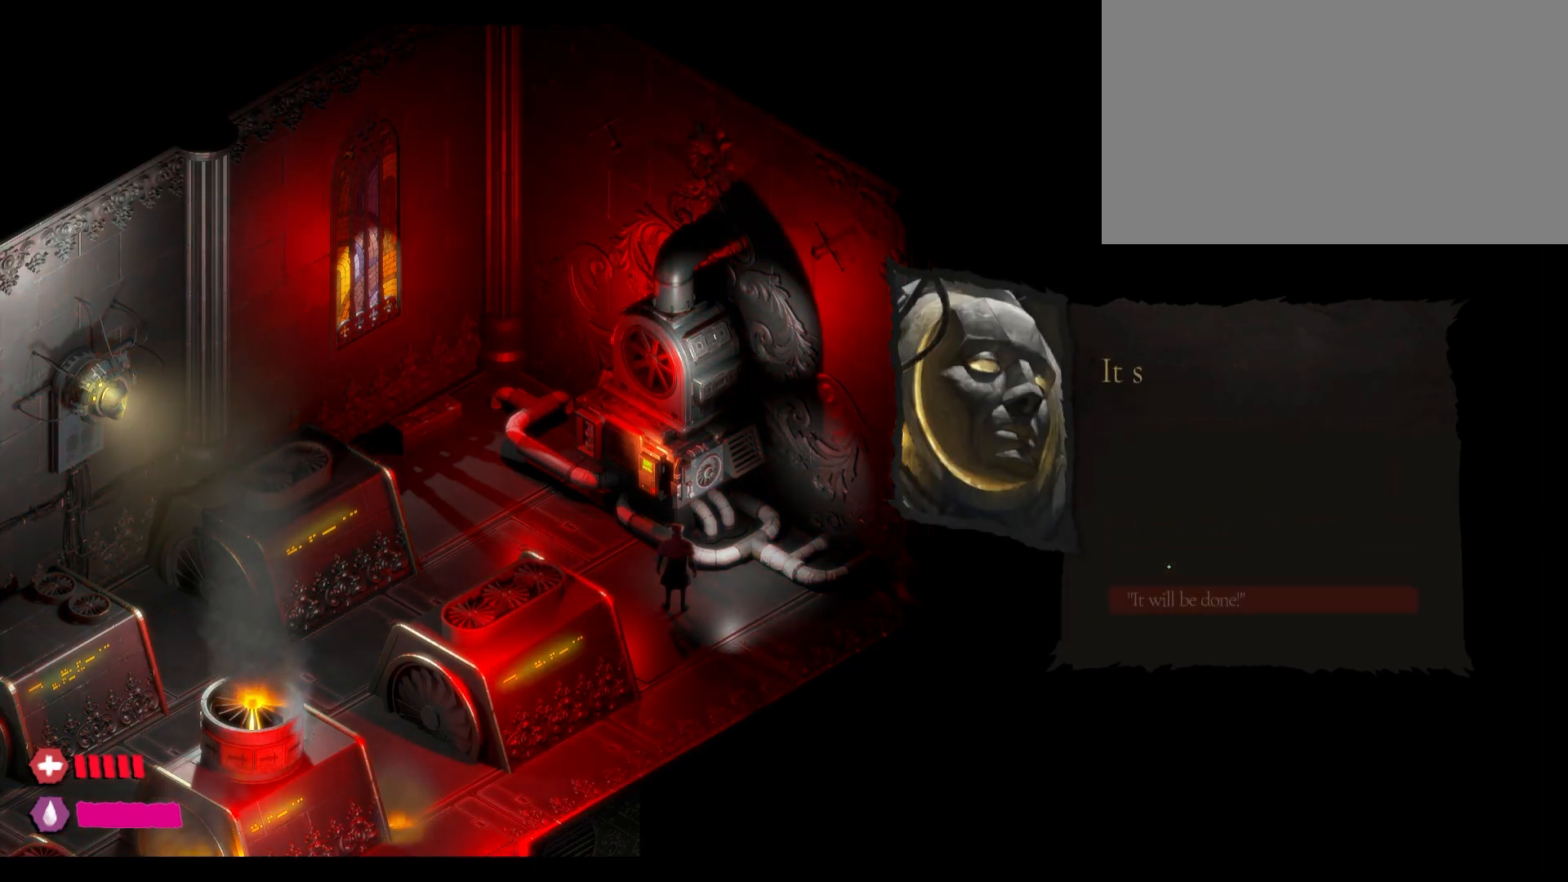
{"keys": [], "mouse": [], "mouse_move": "right", "events": []}
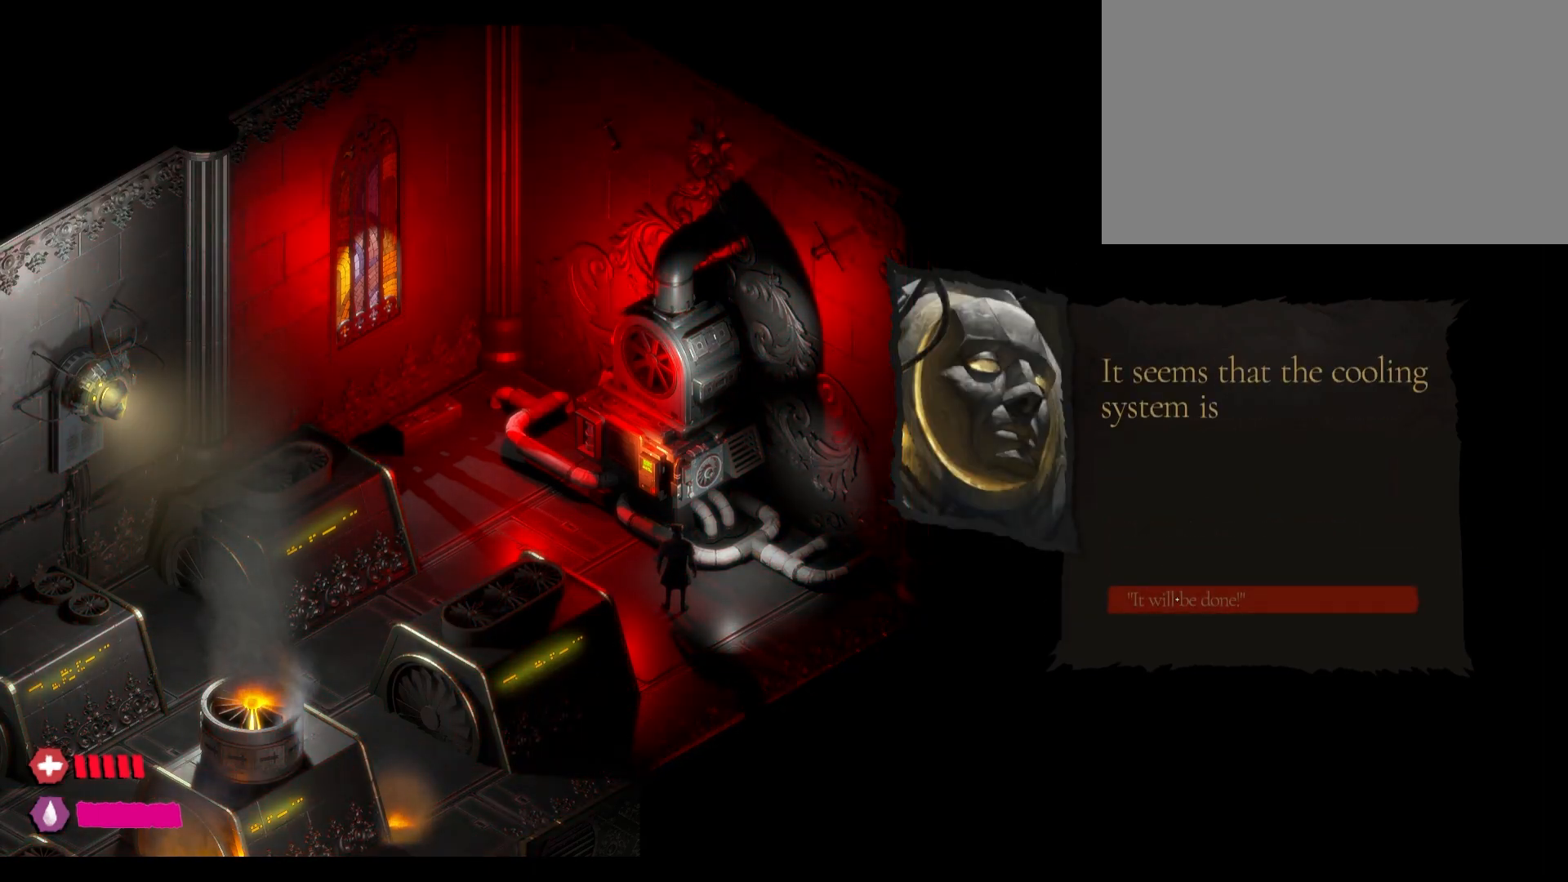
{"keys": [], "mouse": [], "mouse_move": "still", "events": [[267, "mouse_left", "down"], [450, "mouse_left", "up"]]}
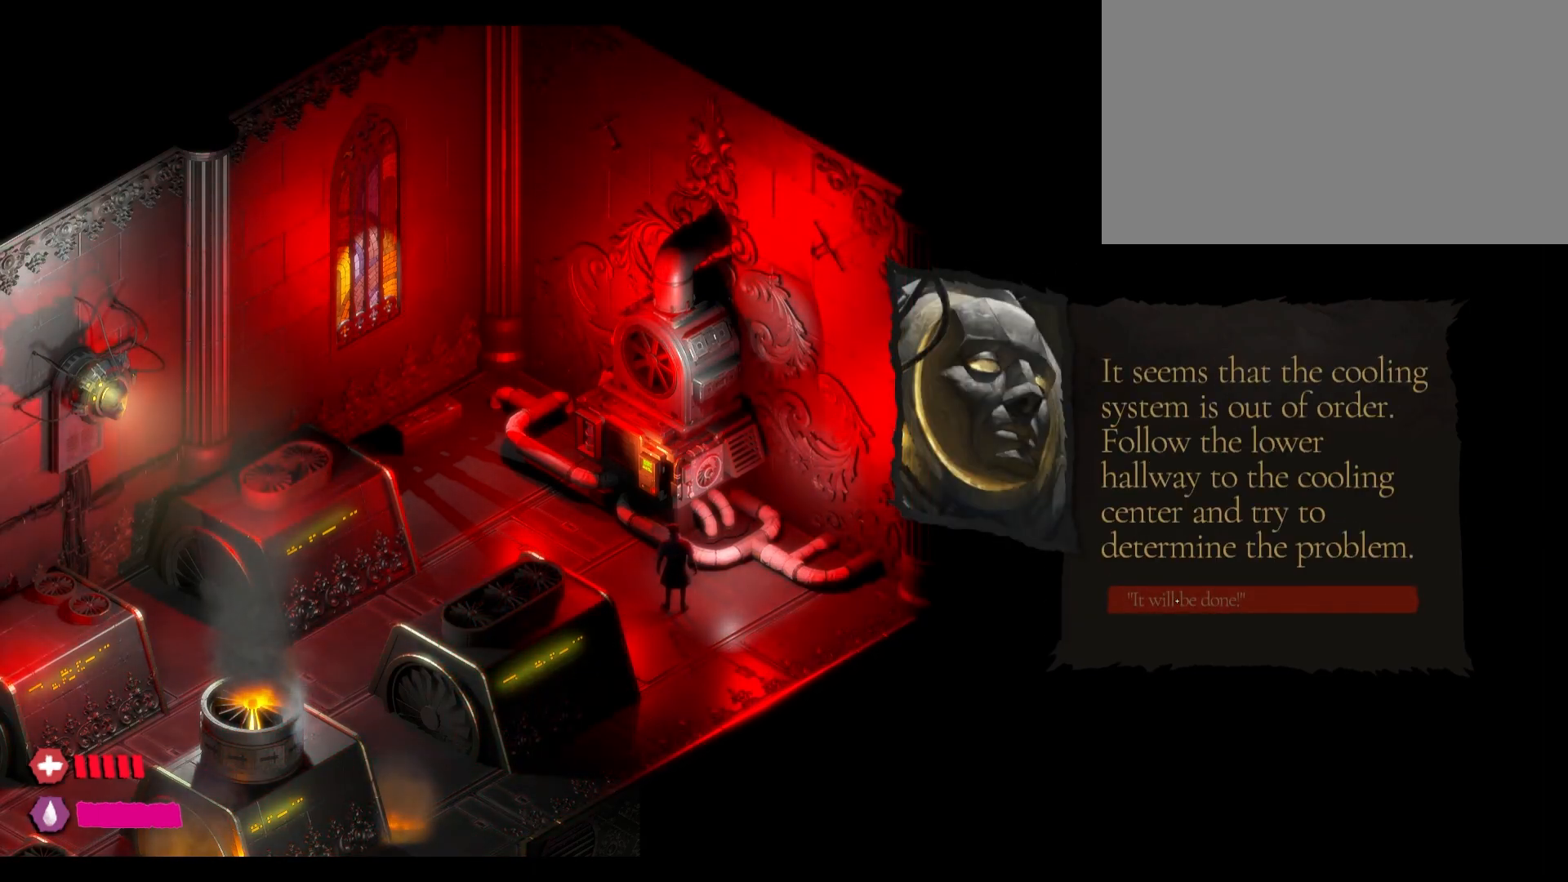
{"keys": [], "mouse": [], "mouse_move": "still", "events": [[317, "mouse_left", "down"], [450, "mouse_left", "up"]]}
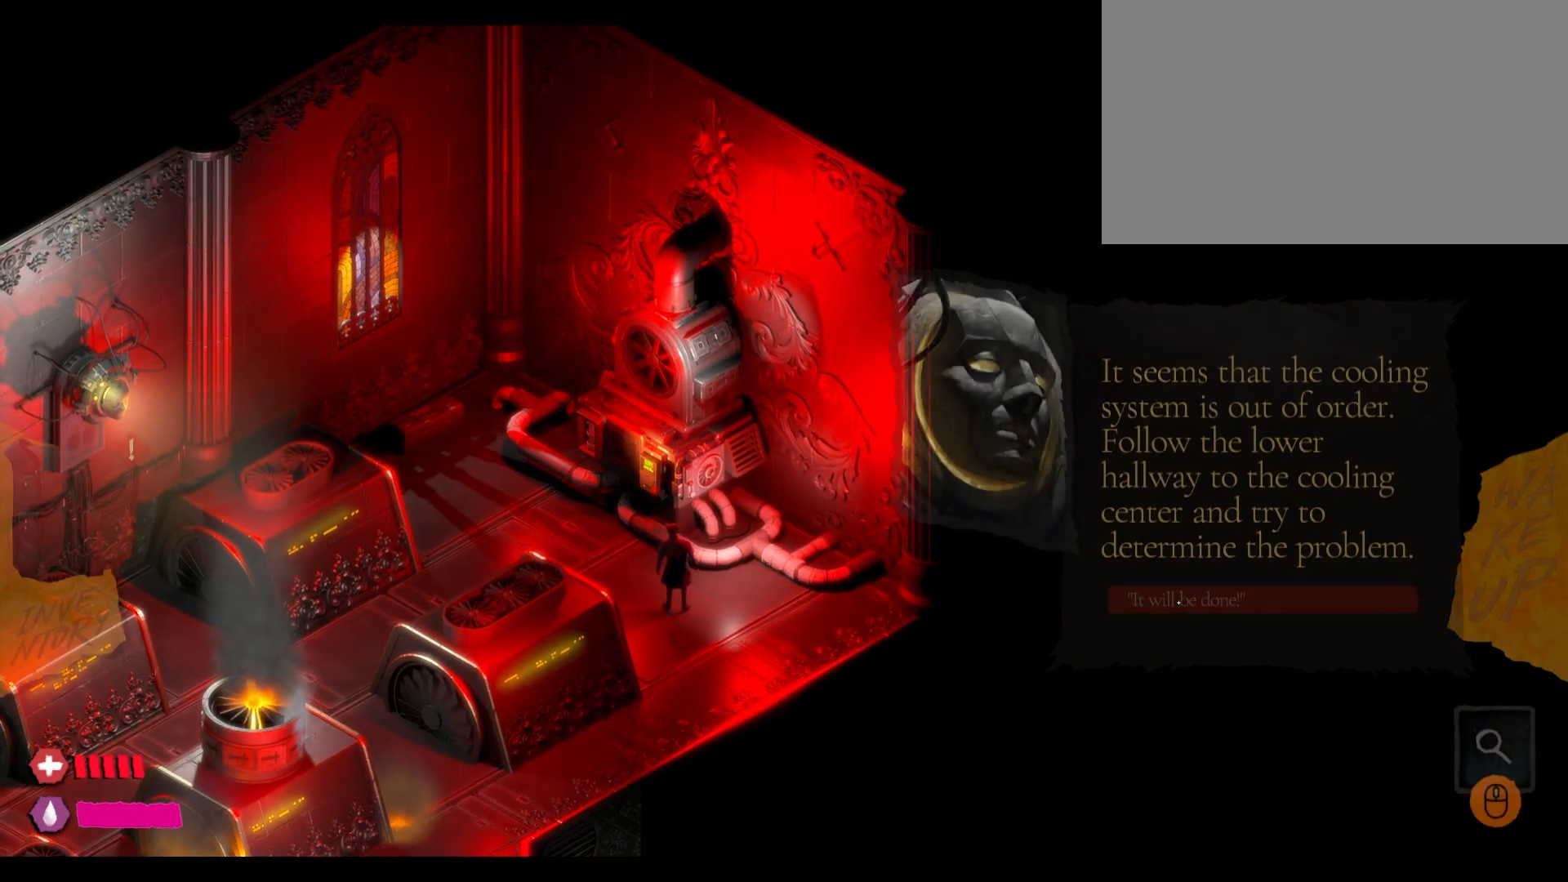
{"keys": [], "mouse": [], "mouse_move": "left", "events": []}
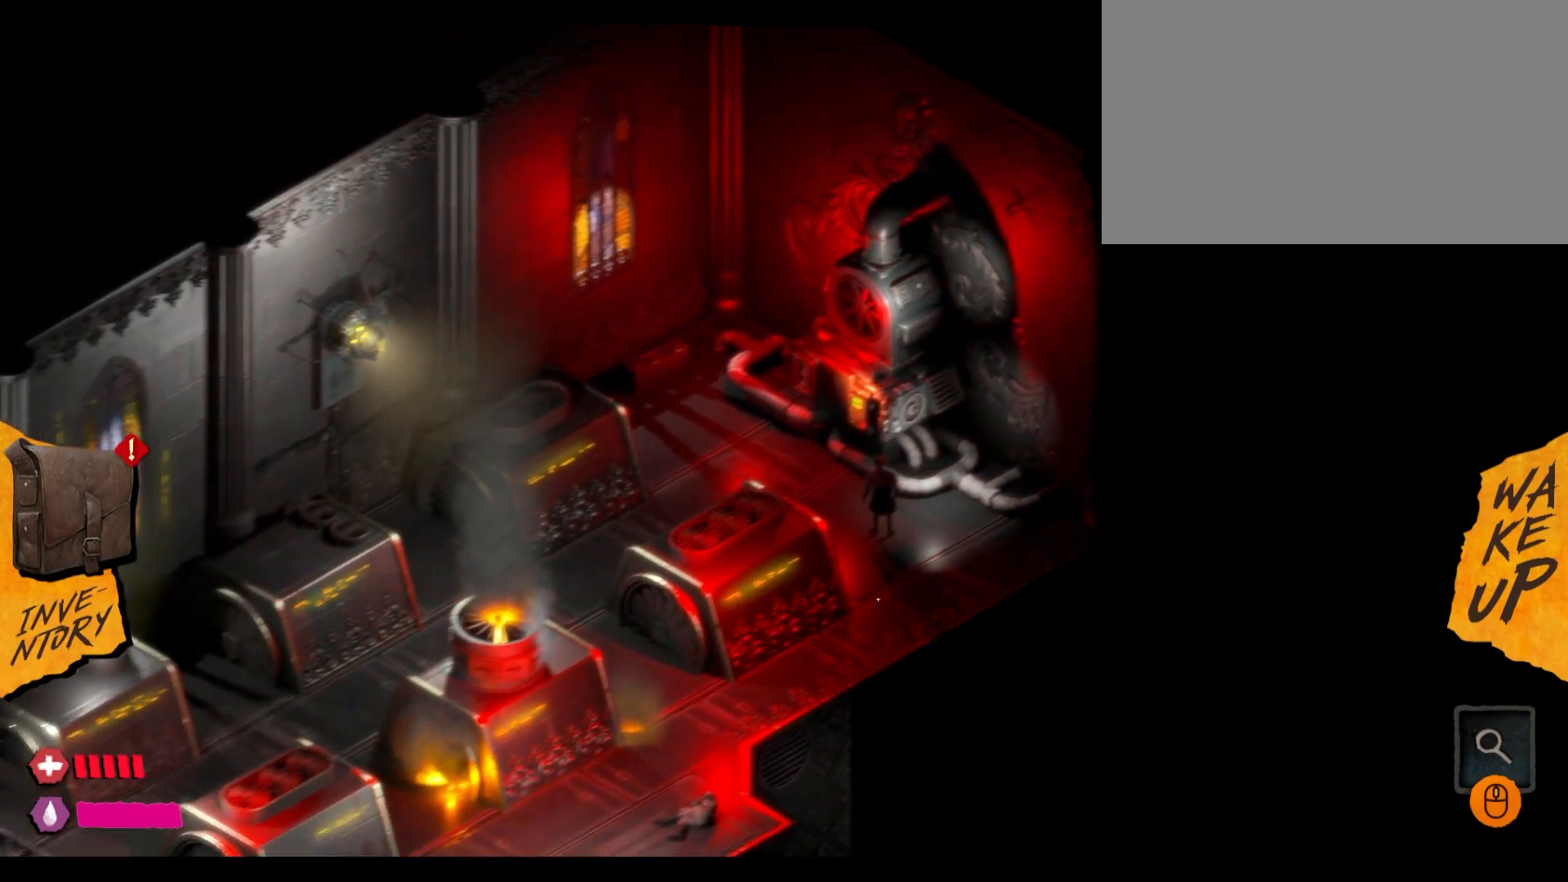
{"keys": [], "mouse": [], "mouse_move": "still", "events": [[167, "mouse_left", "down"], [300, "mouse_left", "up"], [383, "mouse_left", "down"], [483, "mouse_left", "up"]]}